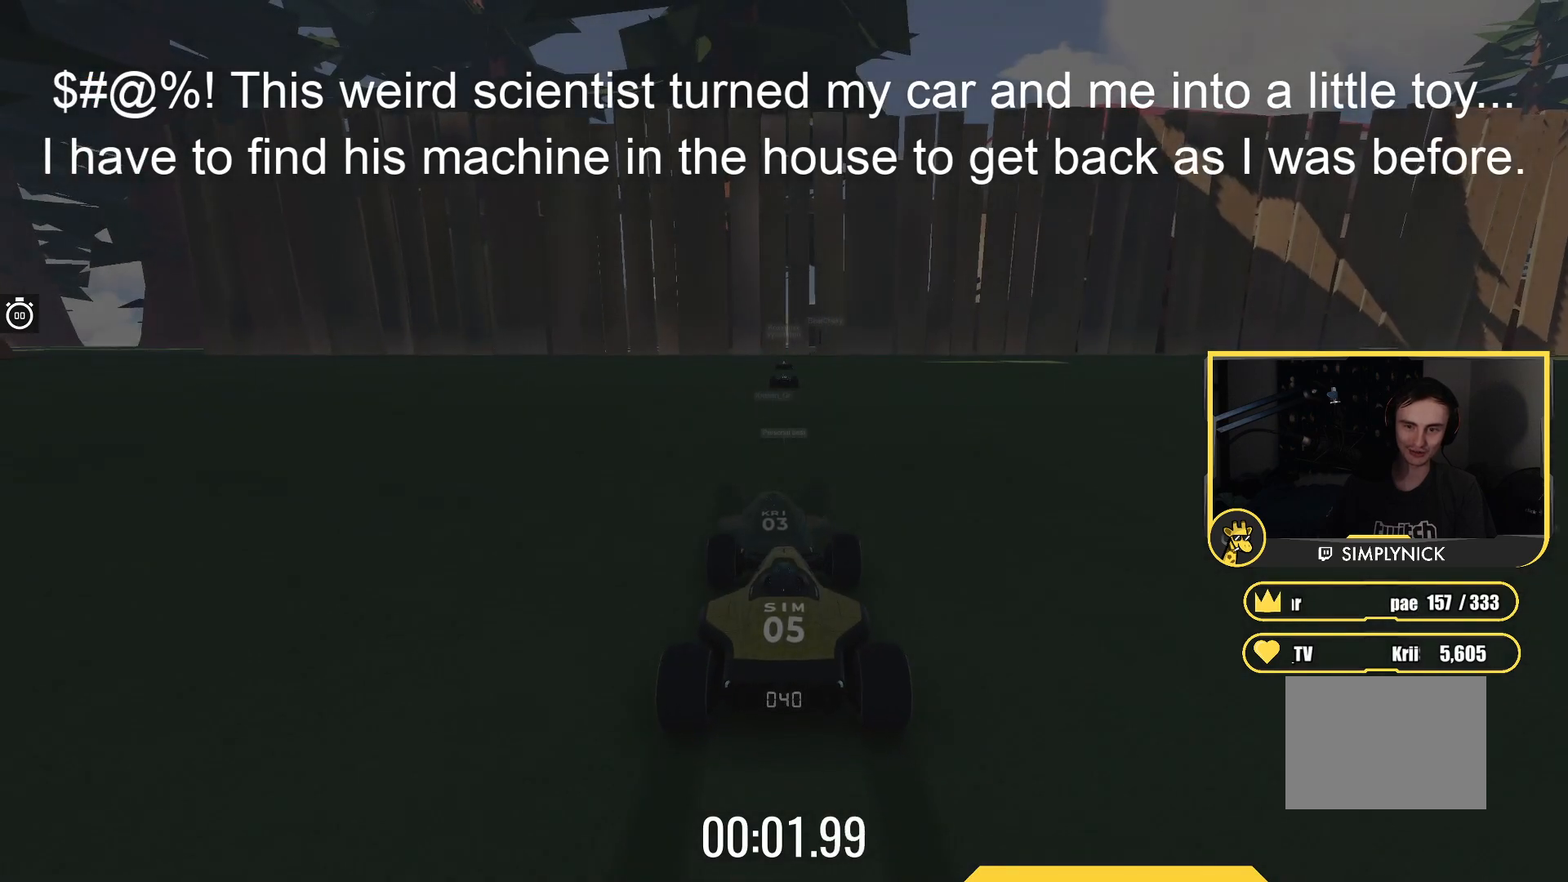
Gameplay with keyboard; each line is a JSON object with the keys held at the frame after it. "events" lists presses ("down") and releases ("up") of "down", "left", "right" and "up" between this image and that frame as [ms after this image, input, new state], when the widget could be followed in between. No other keys are recorded. Mouse input is not recorded.
{"keys": ["up"], "events": []}
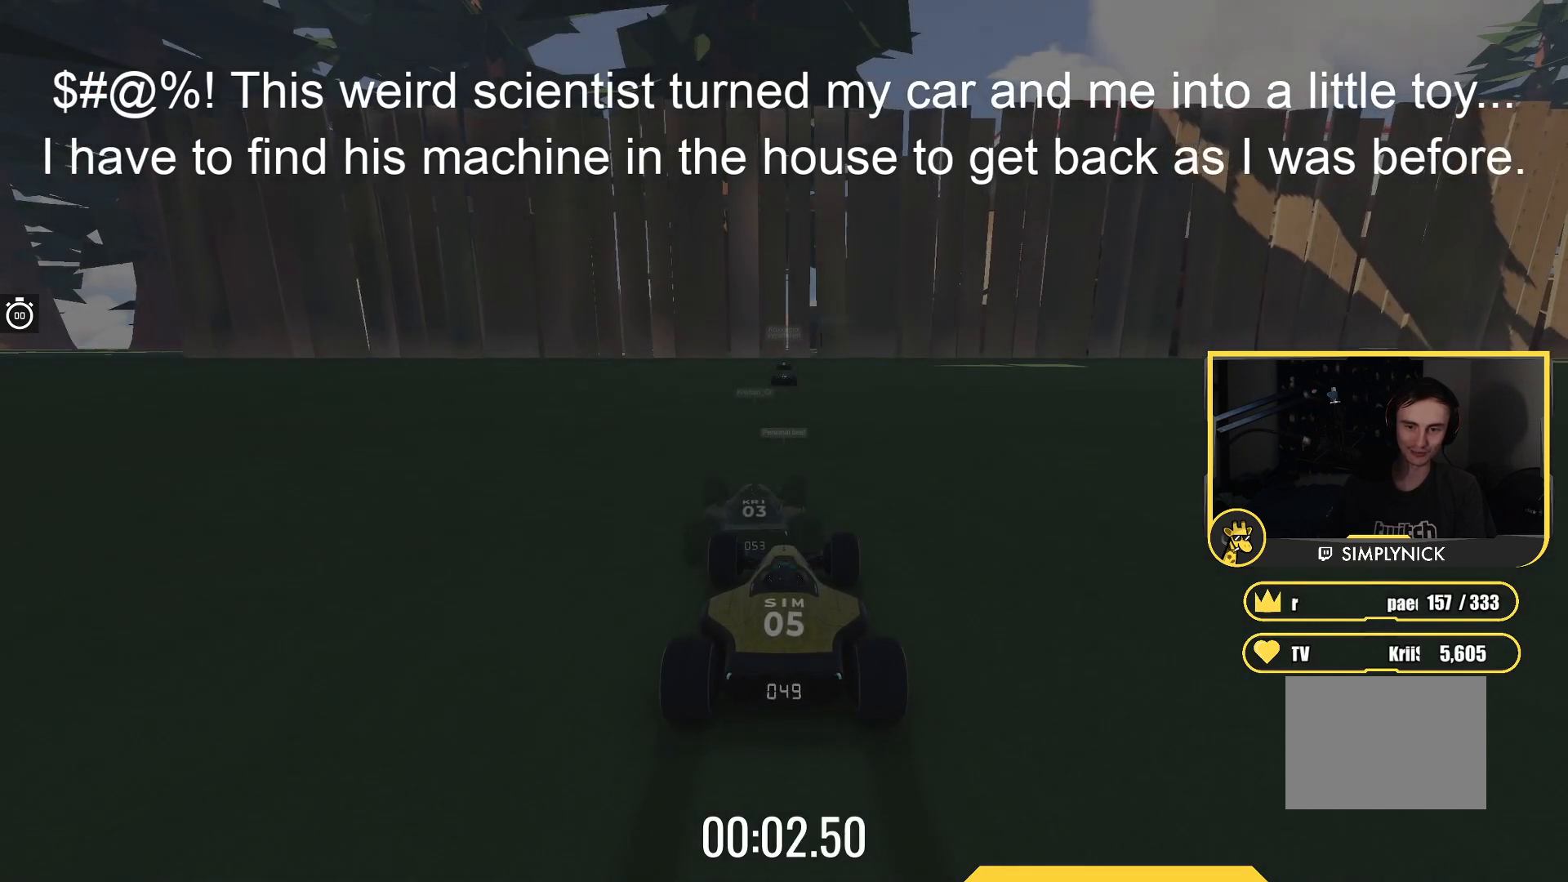
{"keys": ["up"], "events": []}
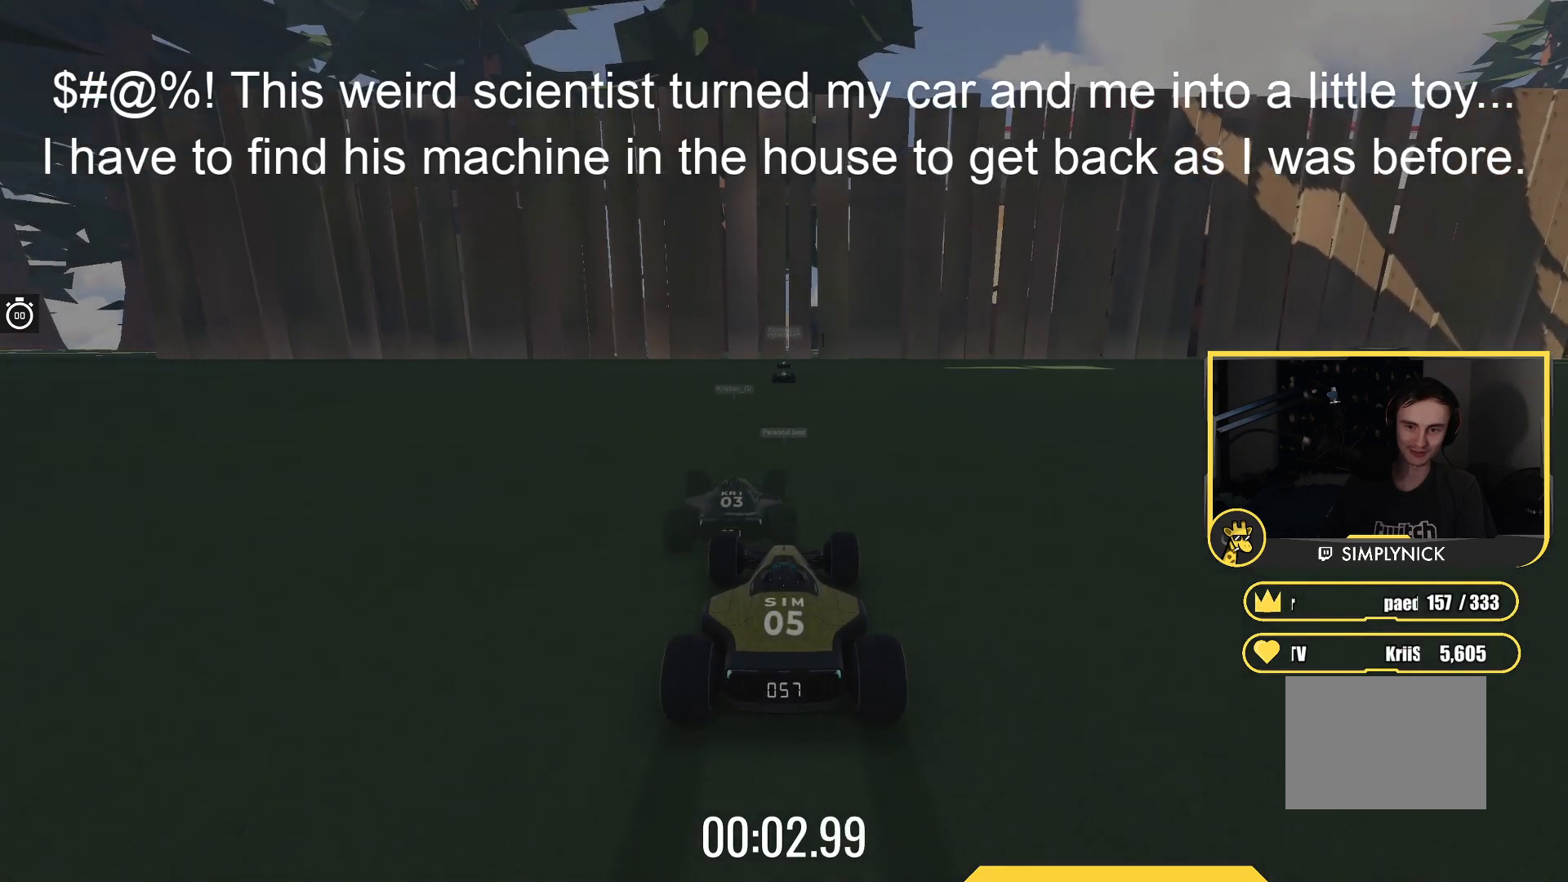
{"keys": ["up"], "events": []}
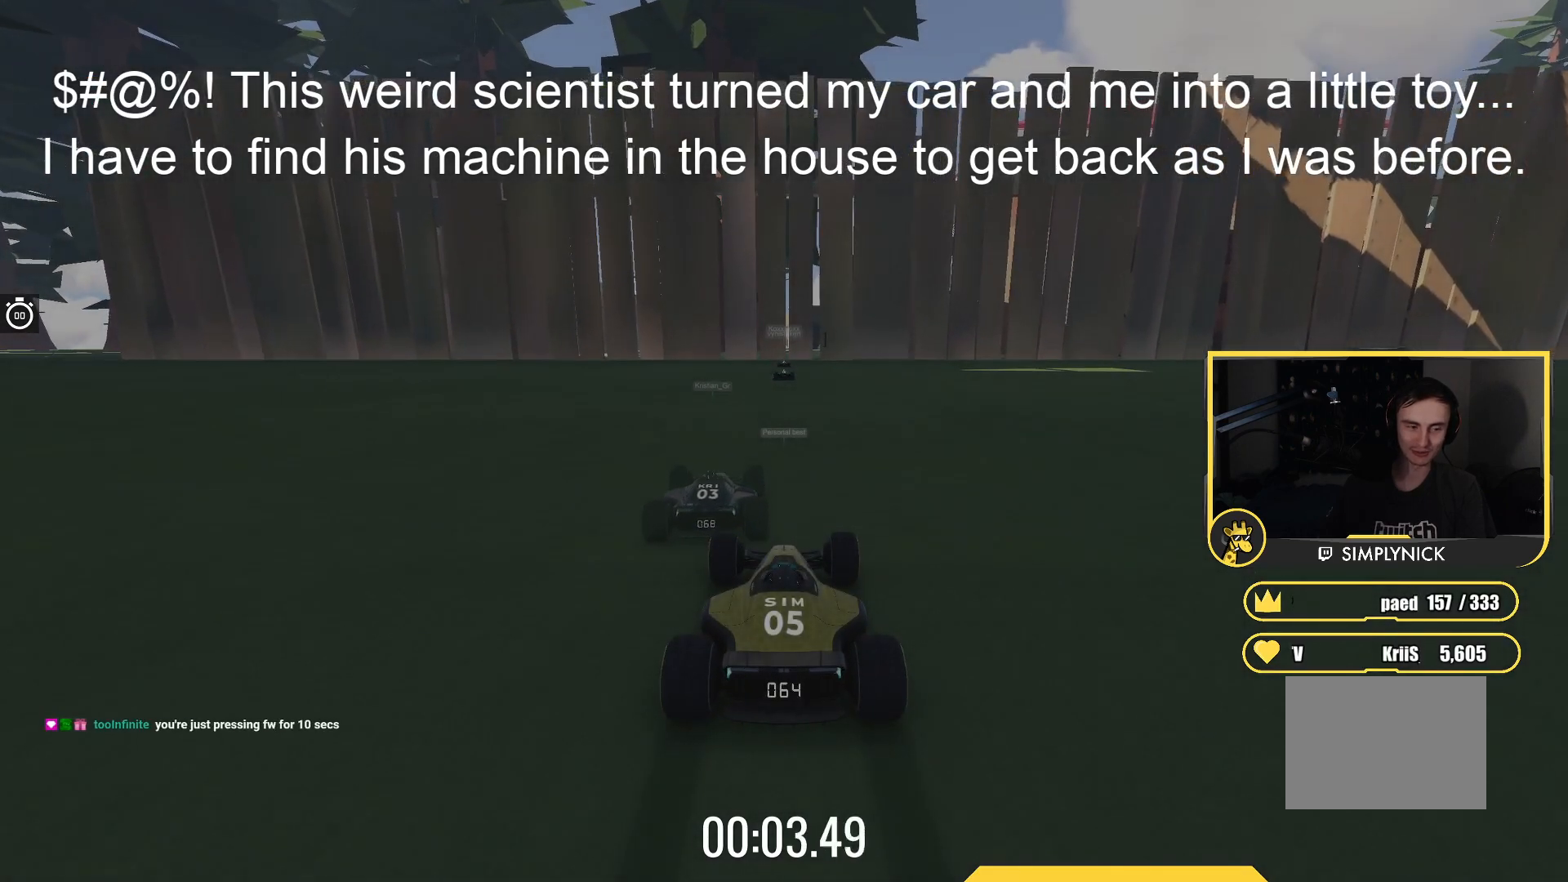
{"keys": ["up"], "events": []}
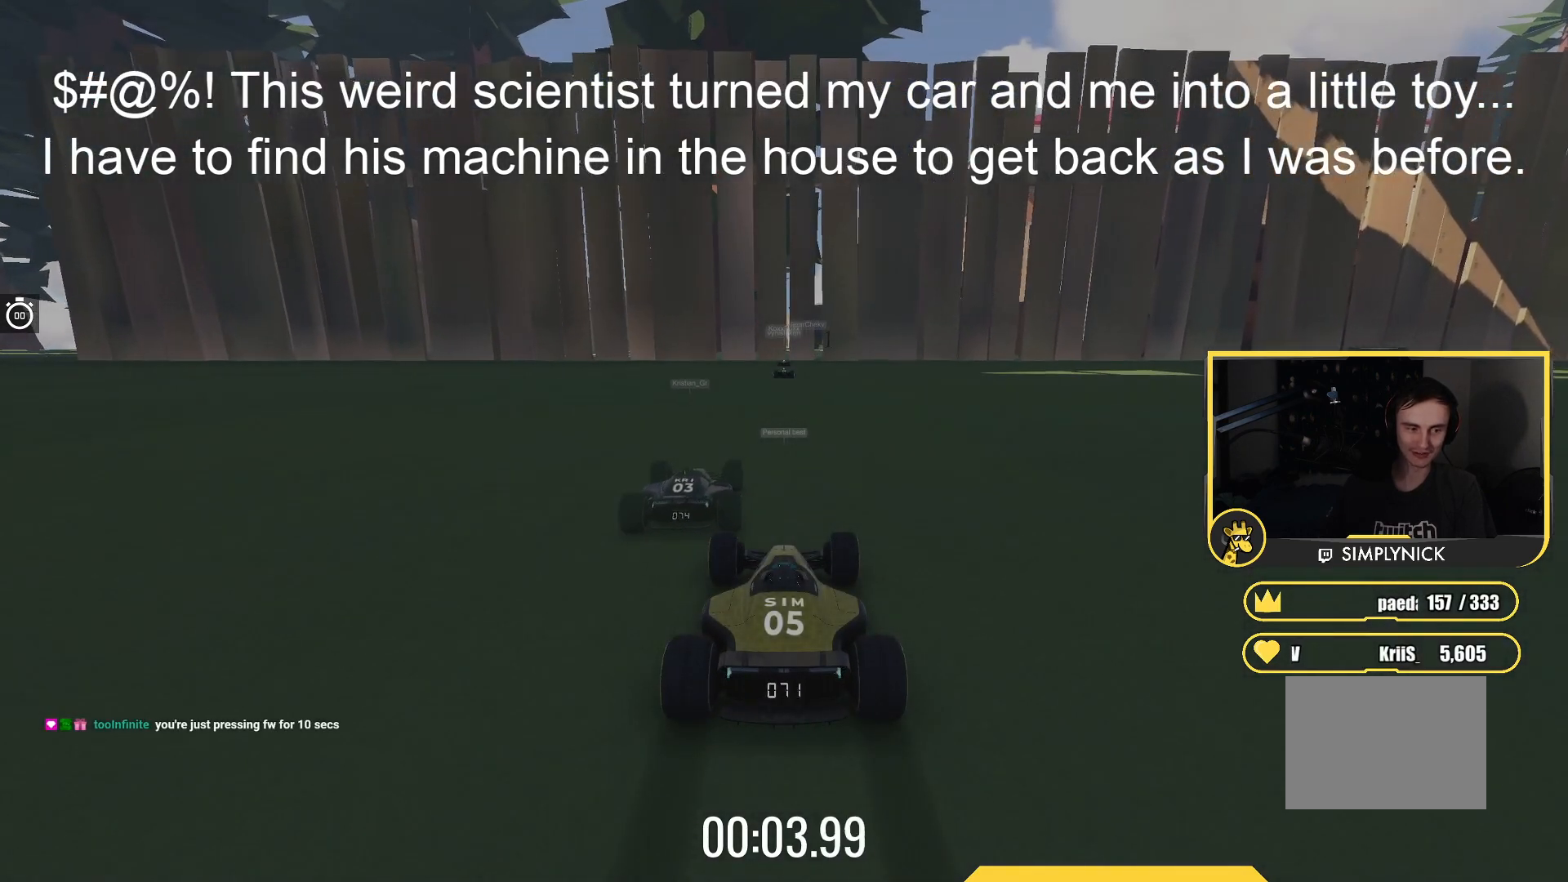
{"keys": ["up"], "events": []}
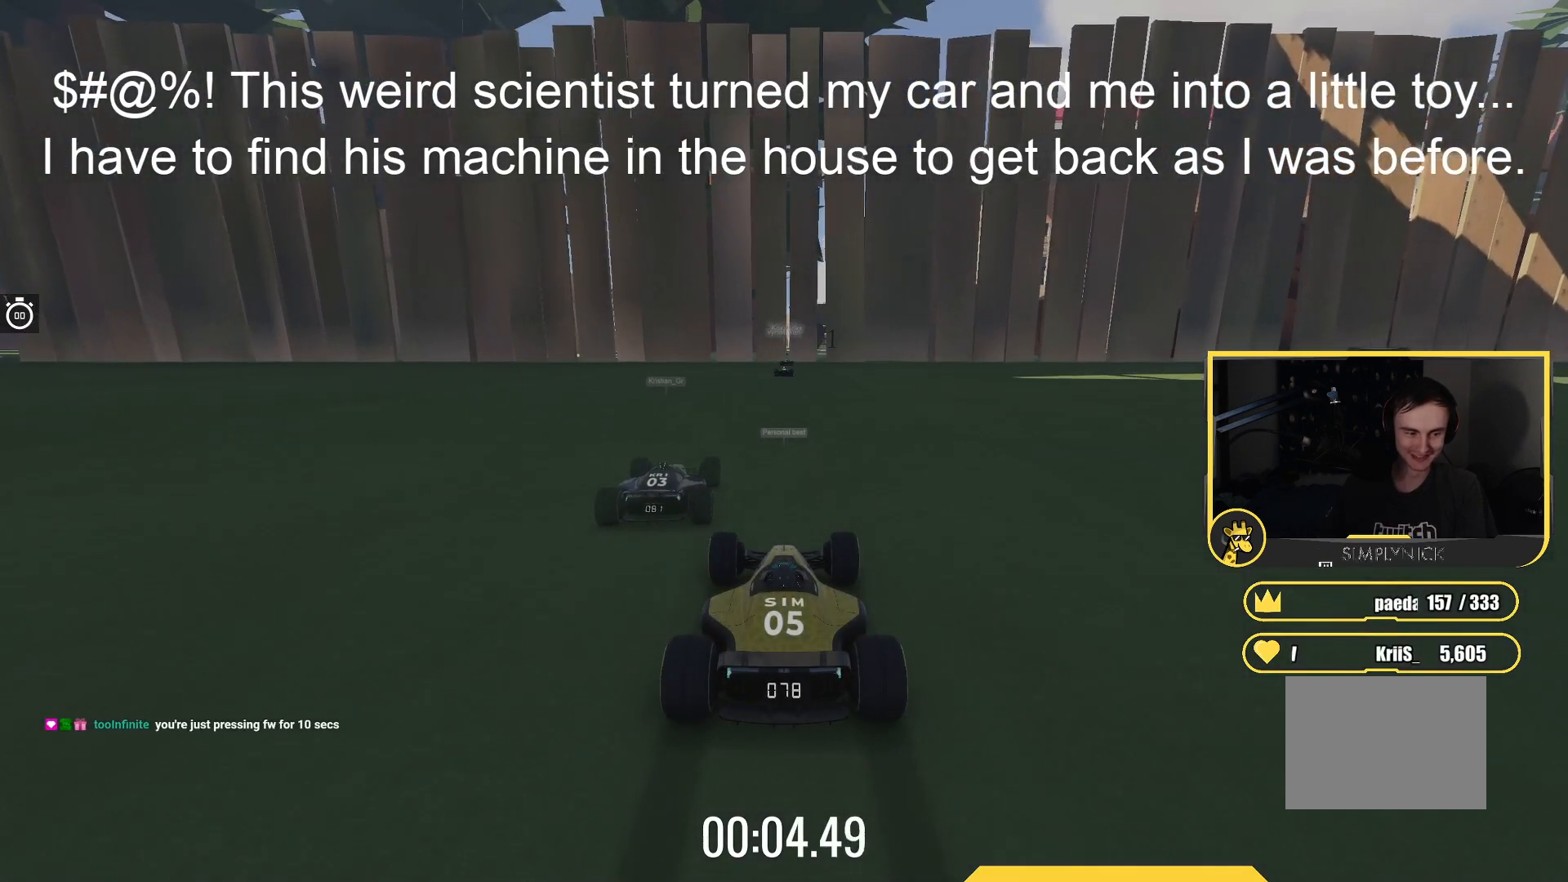
{"keys": ["up"], "events": []}
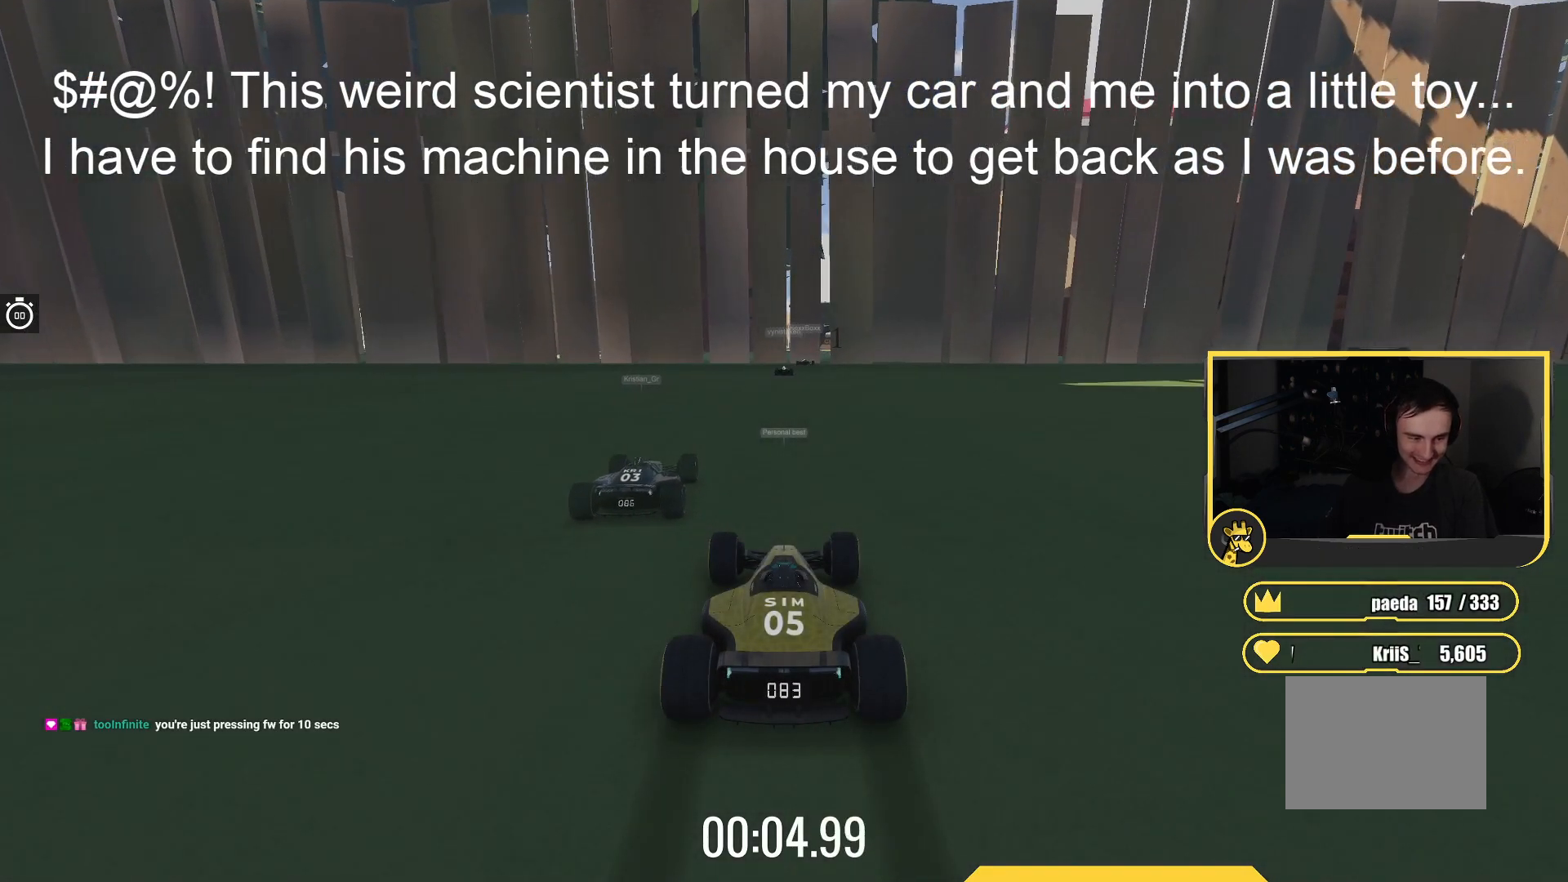
{"keys": ["up"], "events": []}
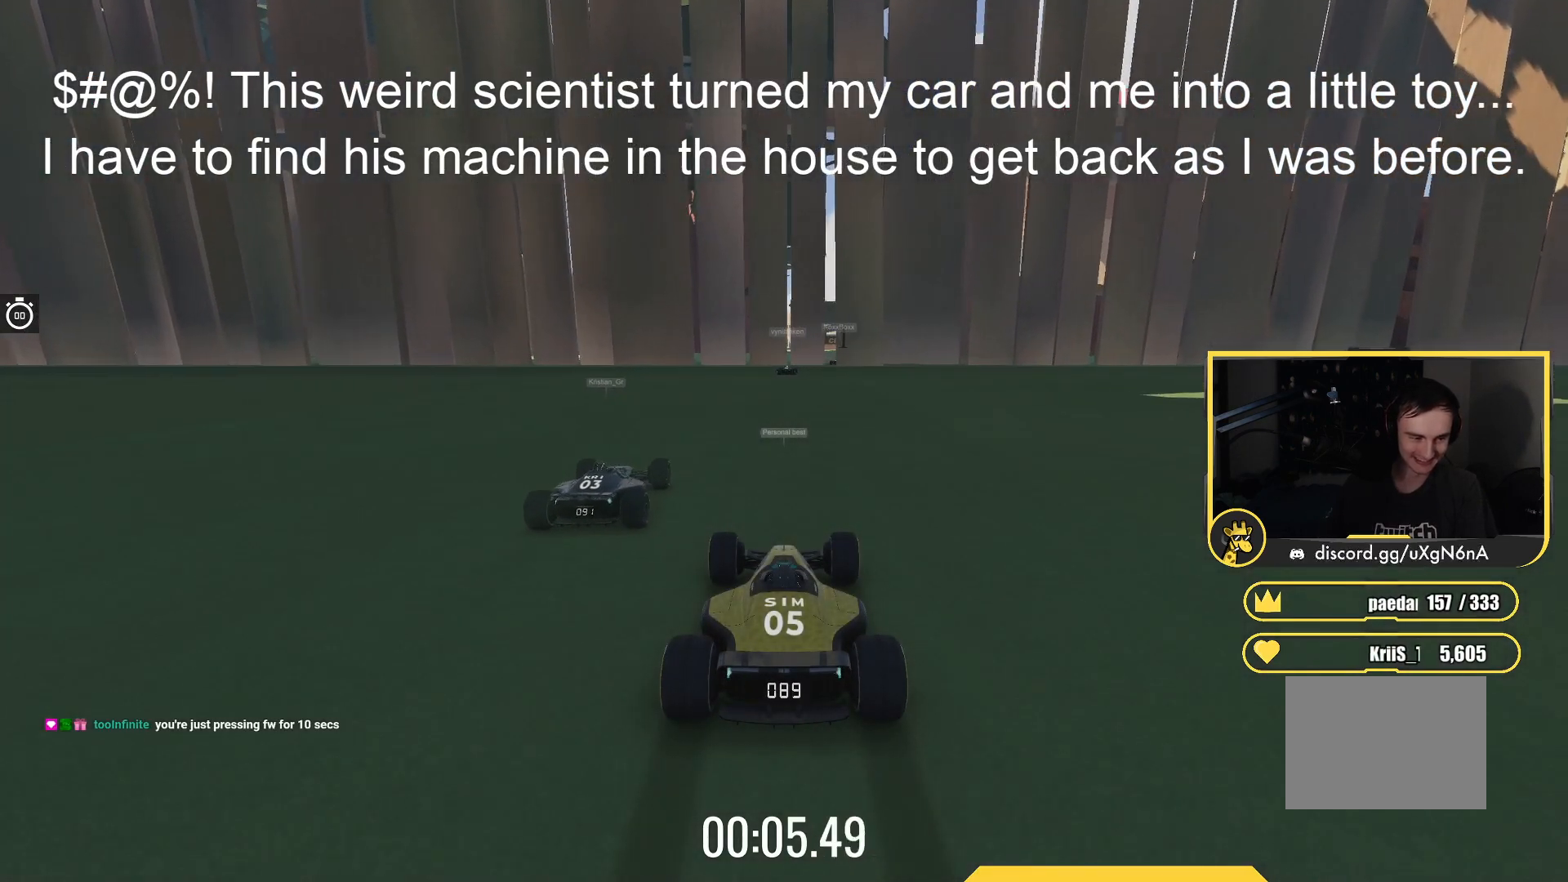
{"keys": ["up"], "events": []}
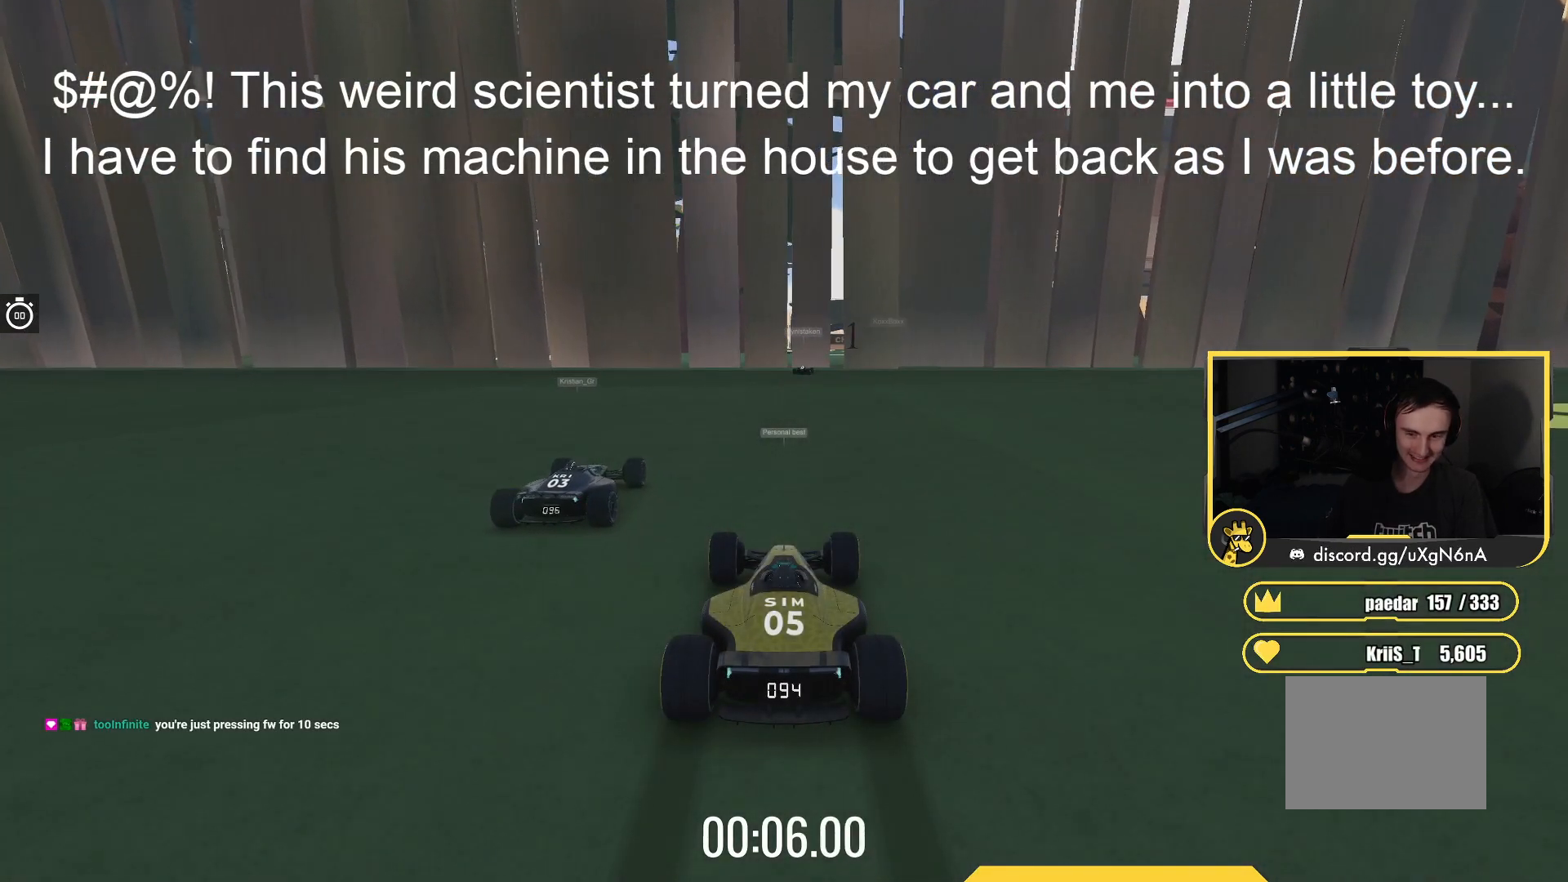
{"keys": ["up"], "events": []}
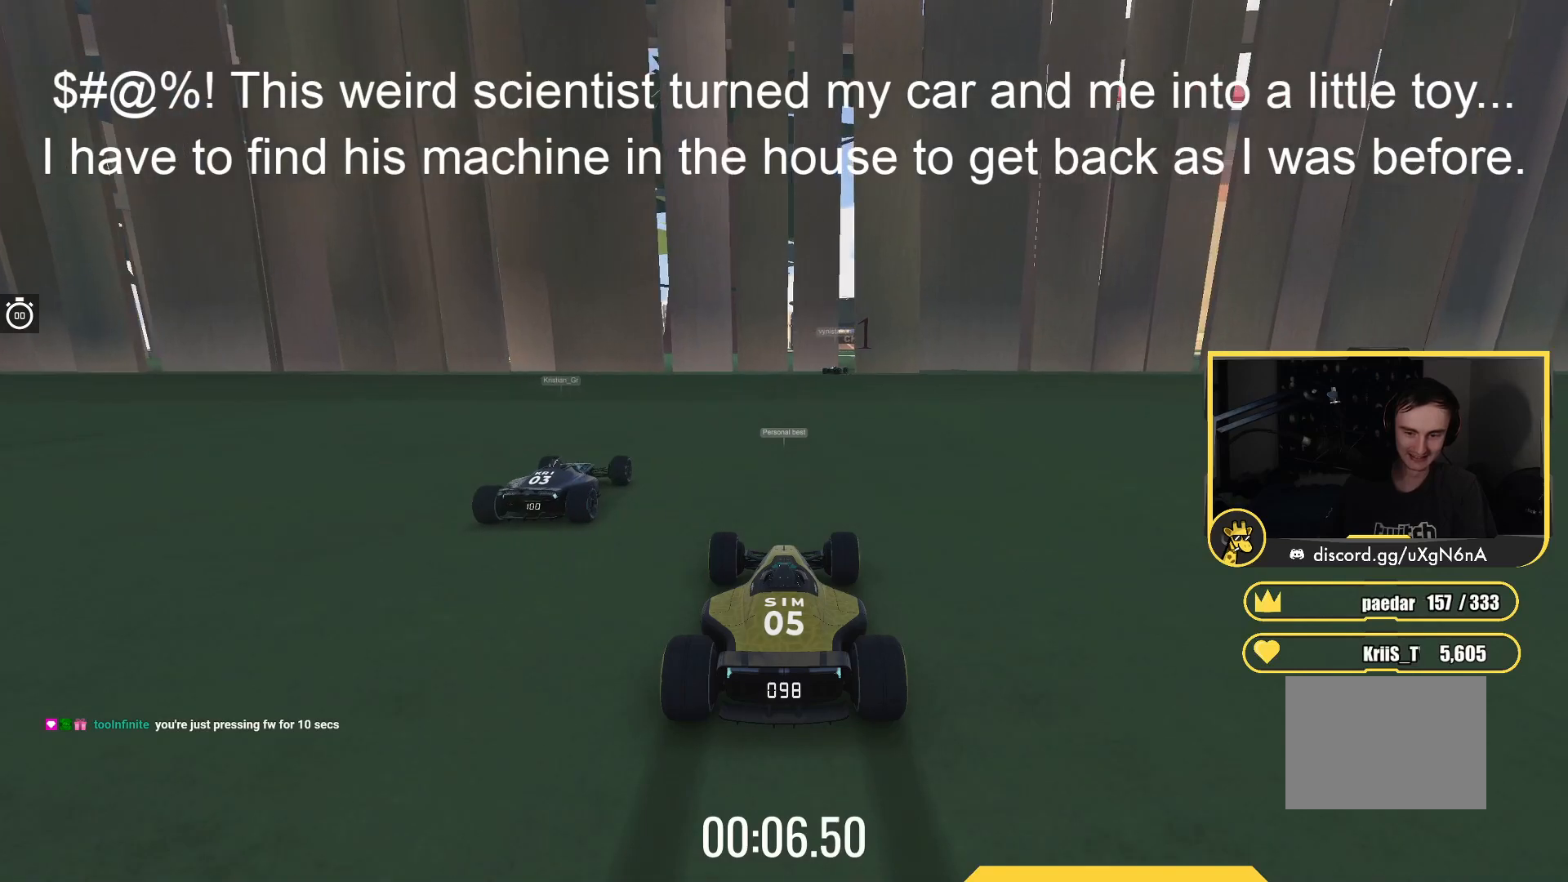
{"keys": ["up"], "events": []}
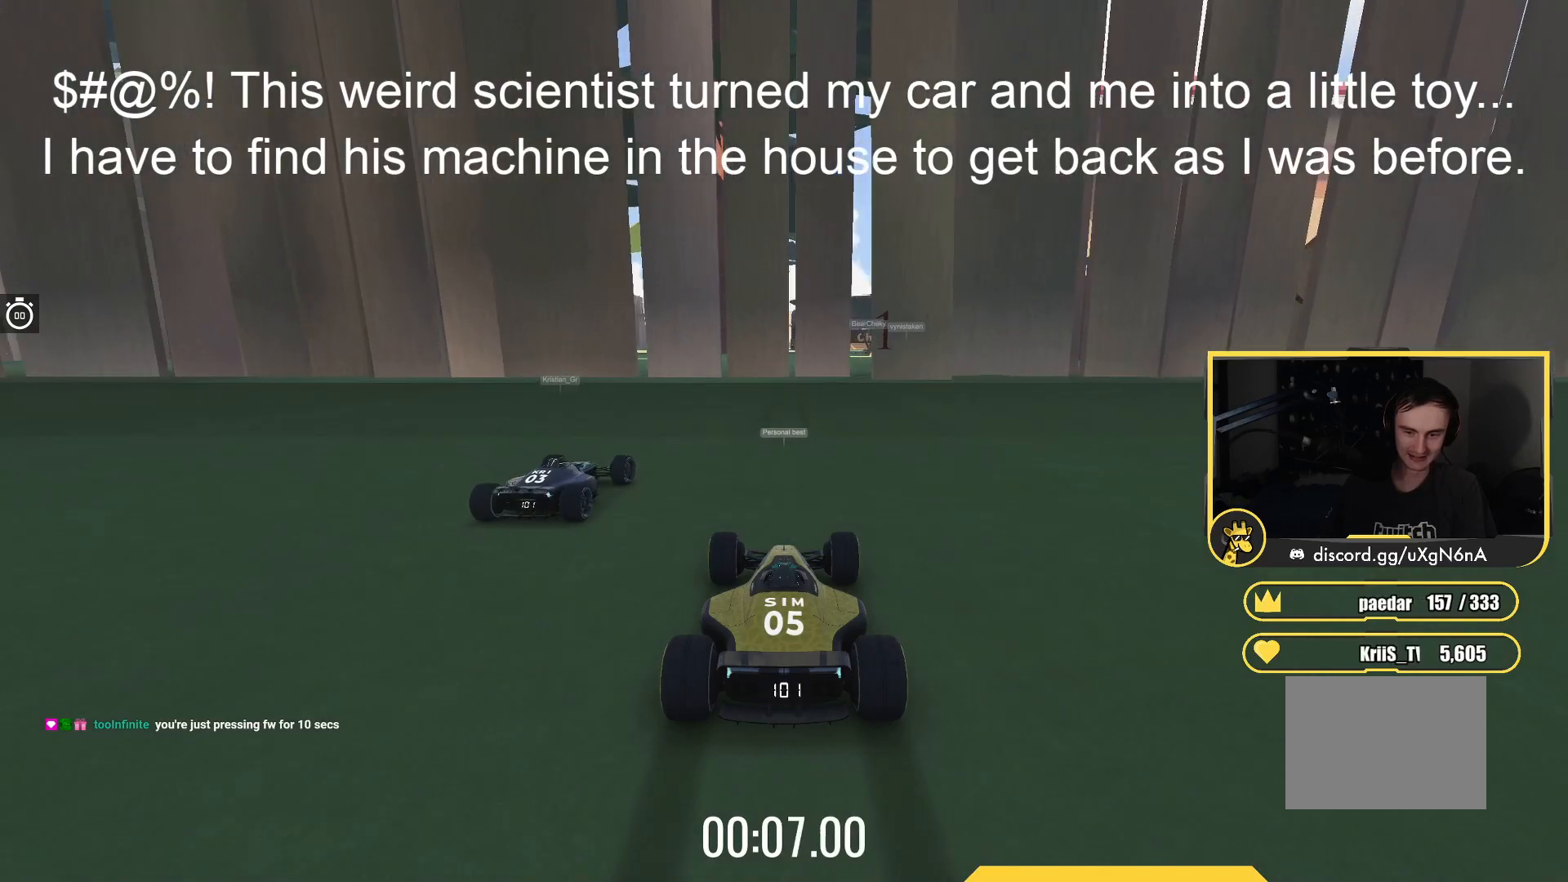
{"keys": ["up"], "events": []}
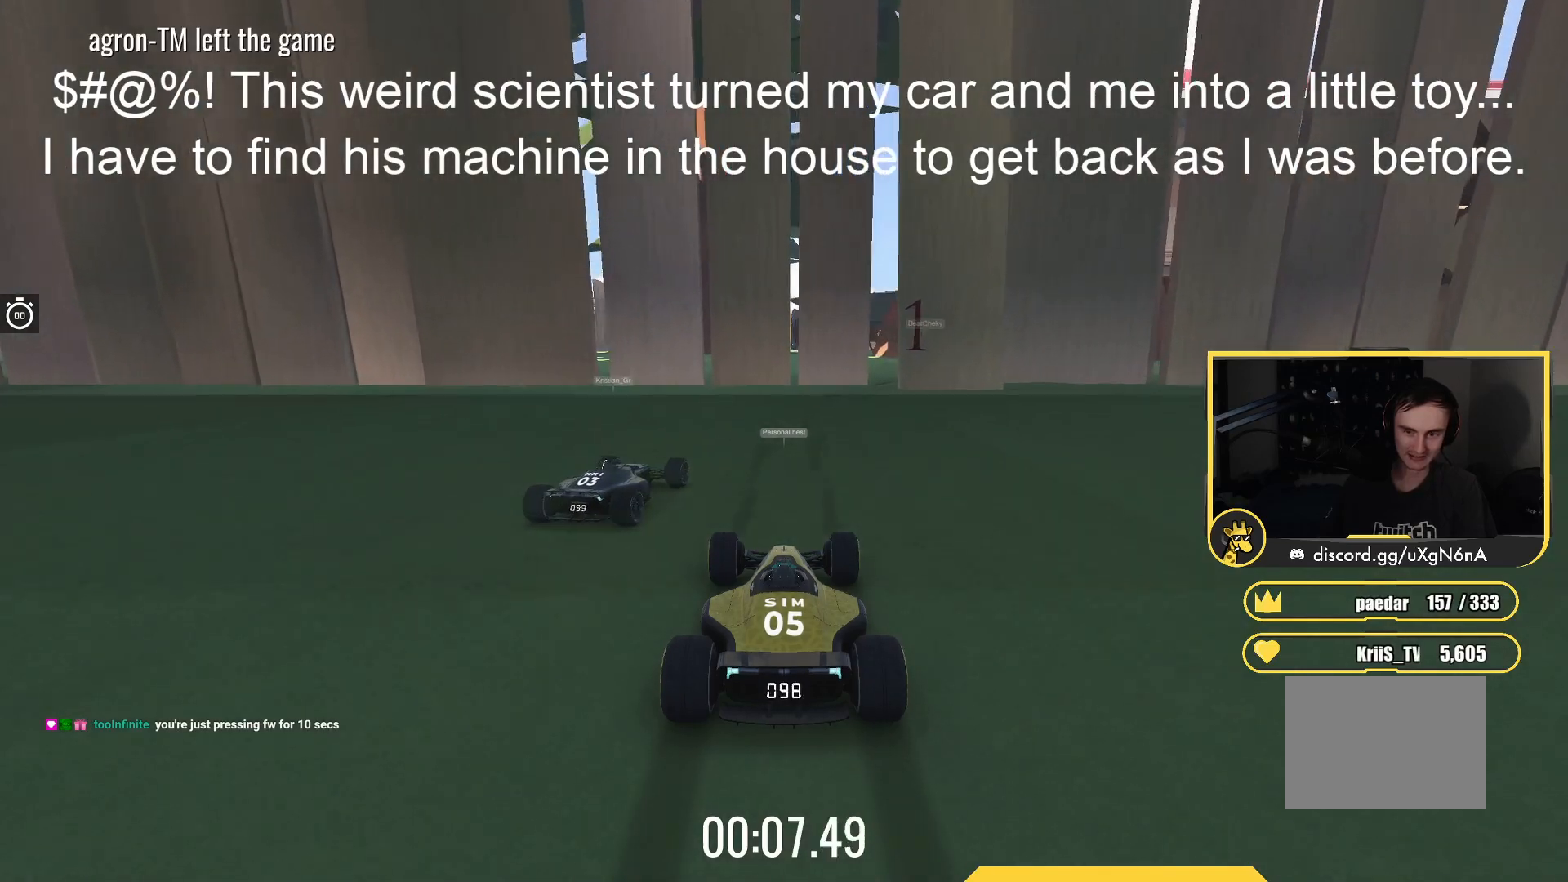
{"keys": ["up"], "events": []}
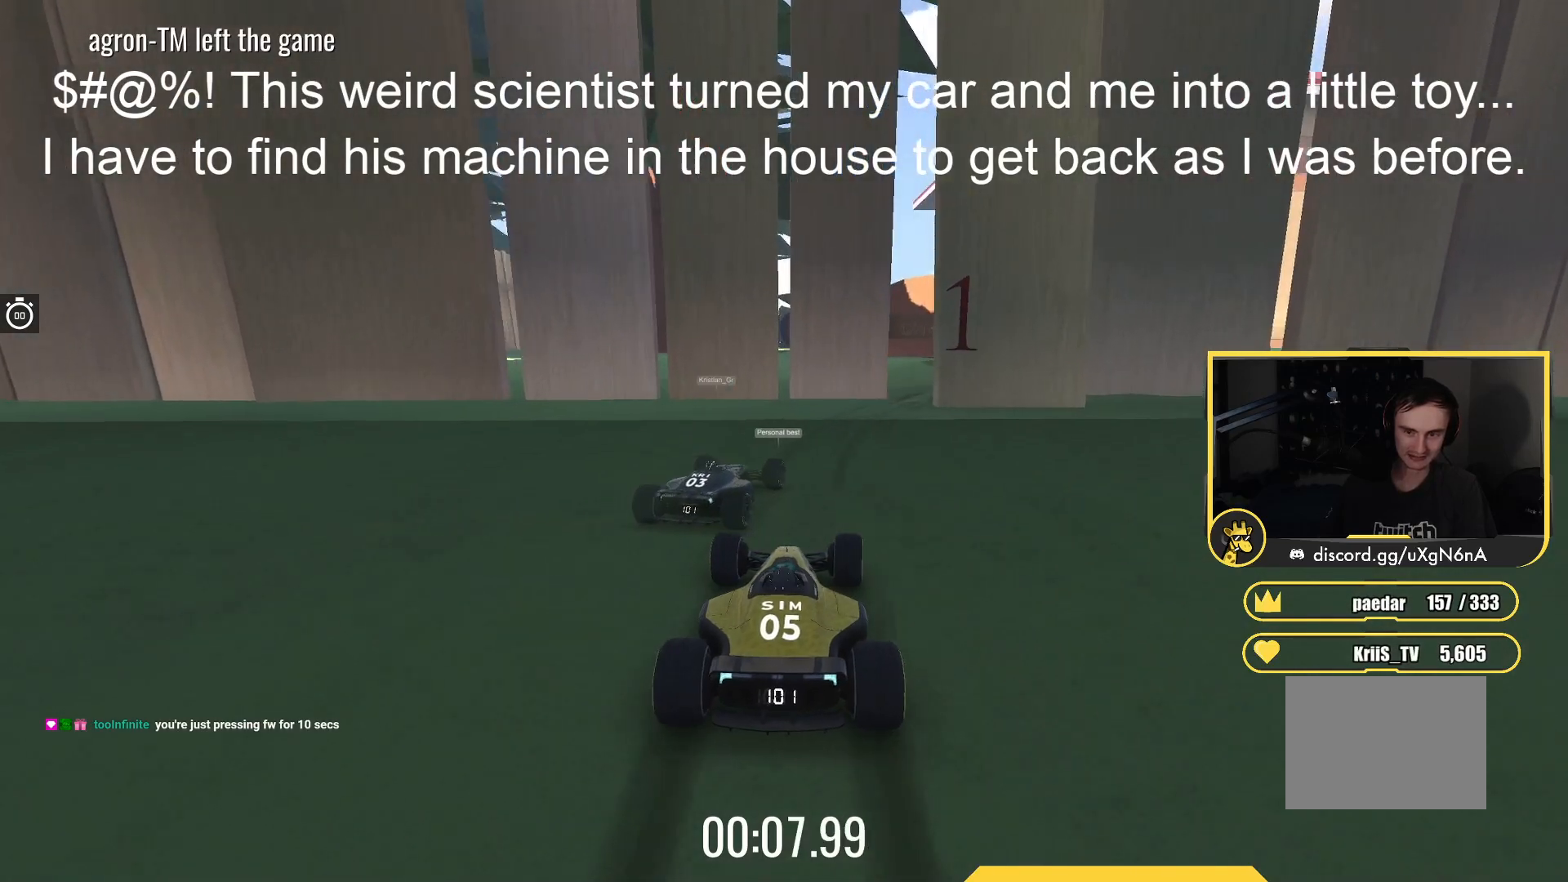
{"keys": ["right", "up"], "events": [[167, "right", "down"]]}
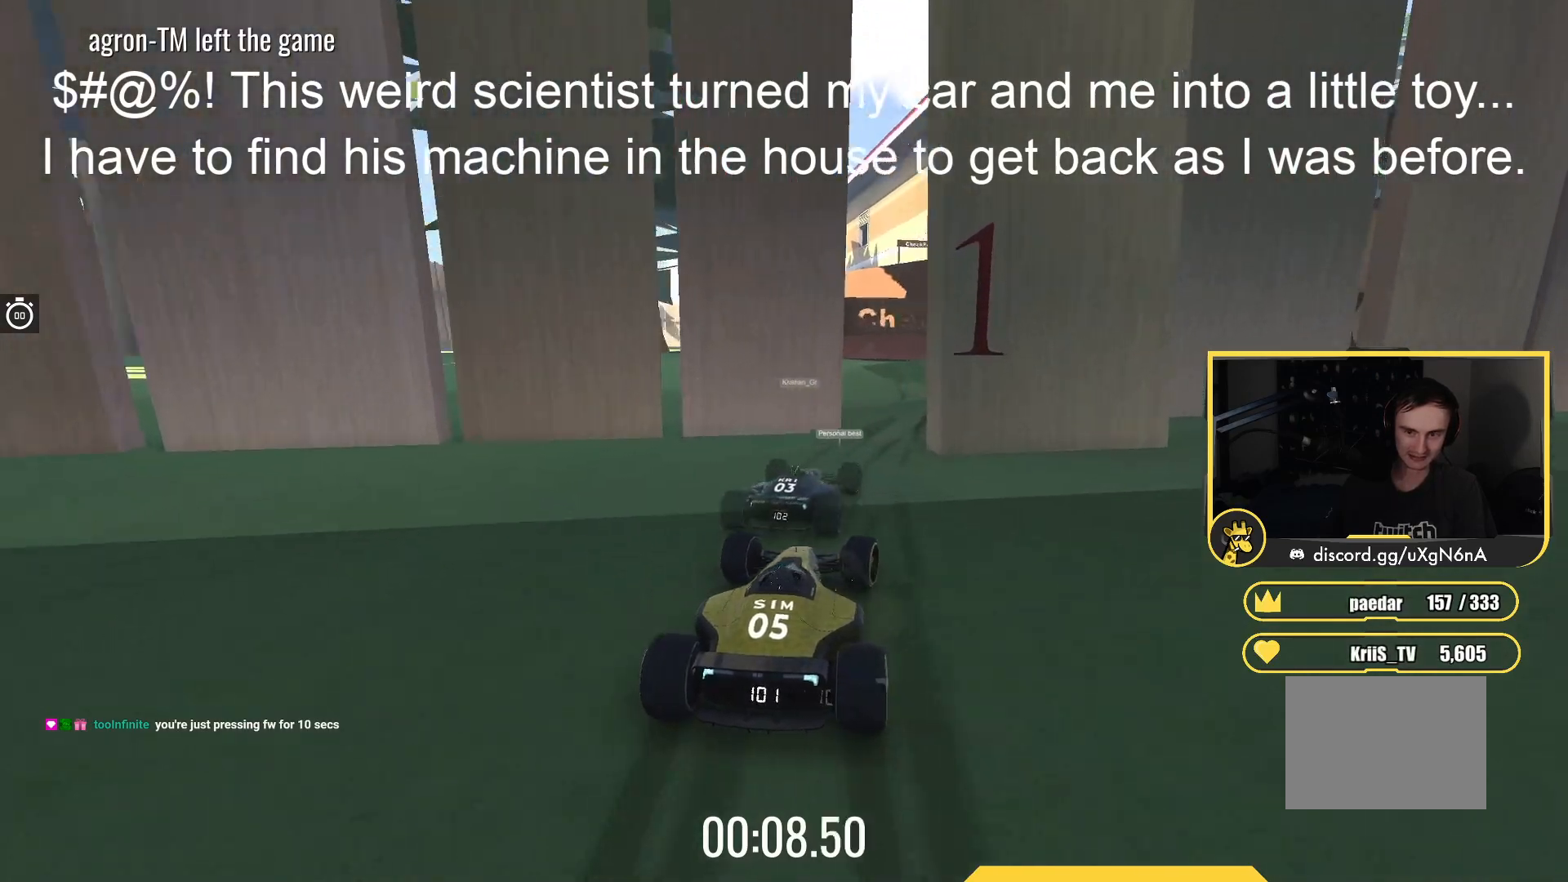
{"keys": ["right"], "events": [[67, "right", "up"], [400, "right", "down"], [500, "up", "up"]]}
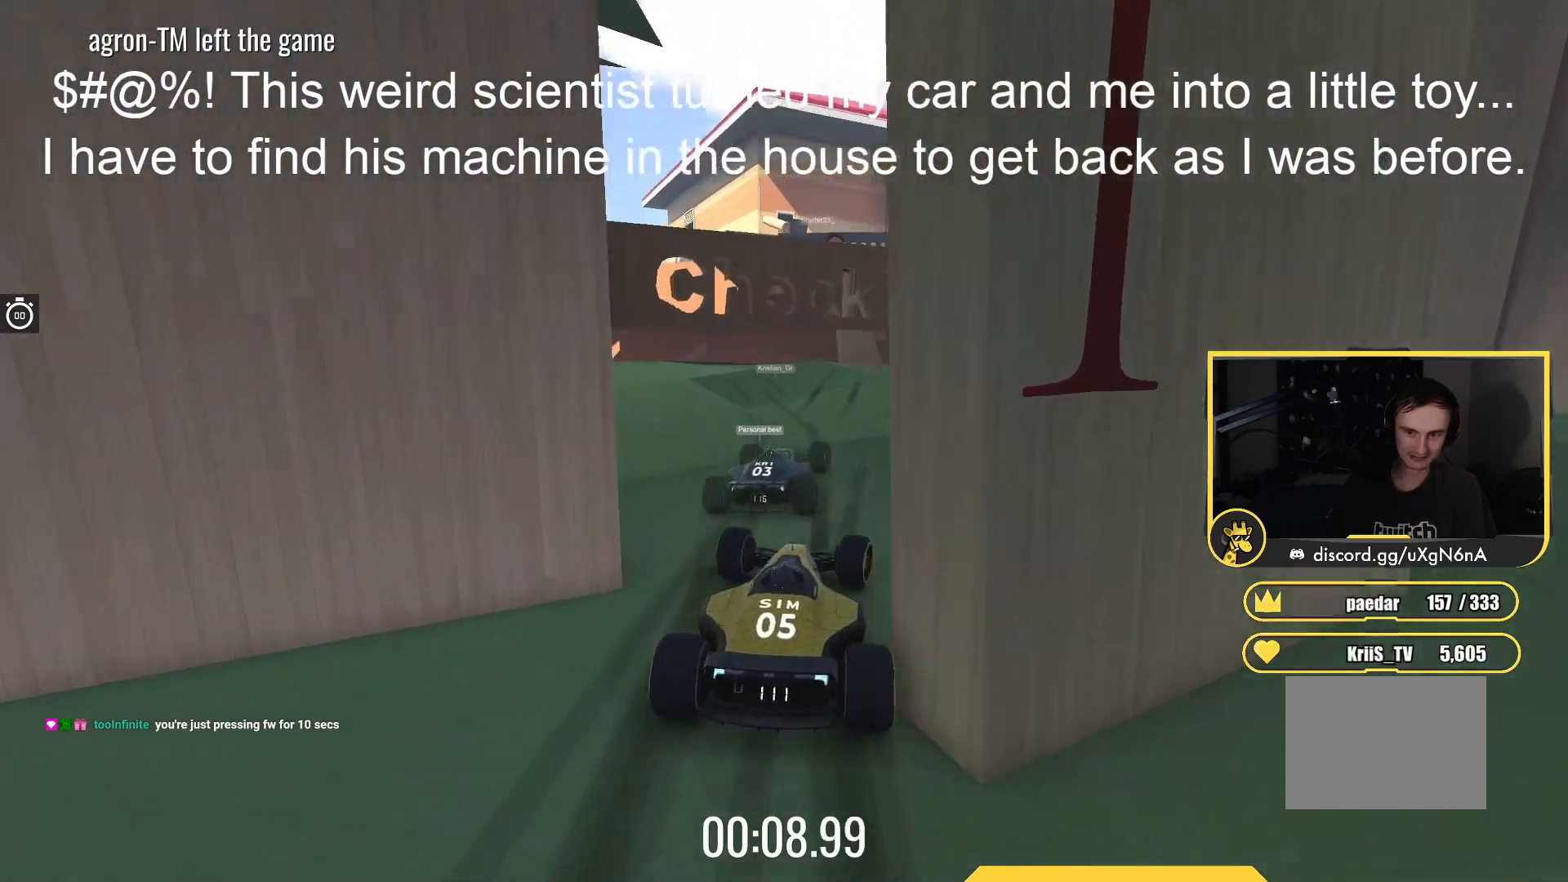
{"keys": ["left"], "events": [[17, "right", "up"], [100, "up", "down"], [283, "right", "down"], [300, "up", "up"], [333, "right", "up"], [400, "left", "down"]]}
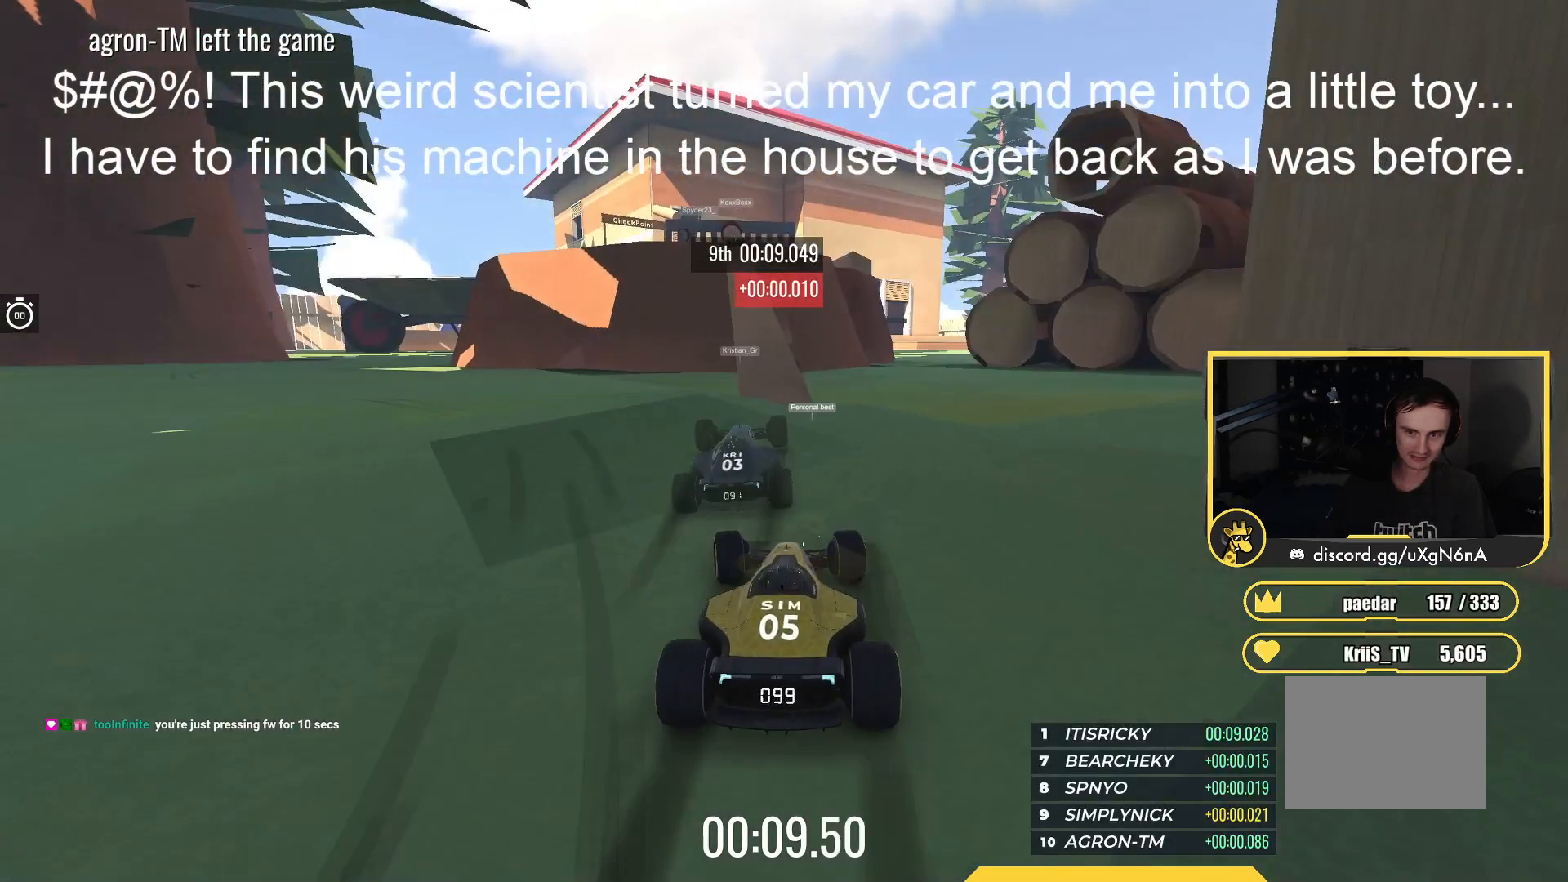
{"keys": ["up"], "events": [[33, "left", "up"], [283, "right", "down"], [383, "up", "down"], [400, "right", "up"]]}
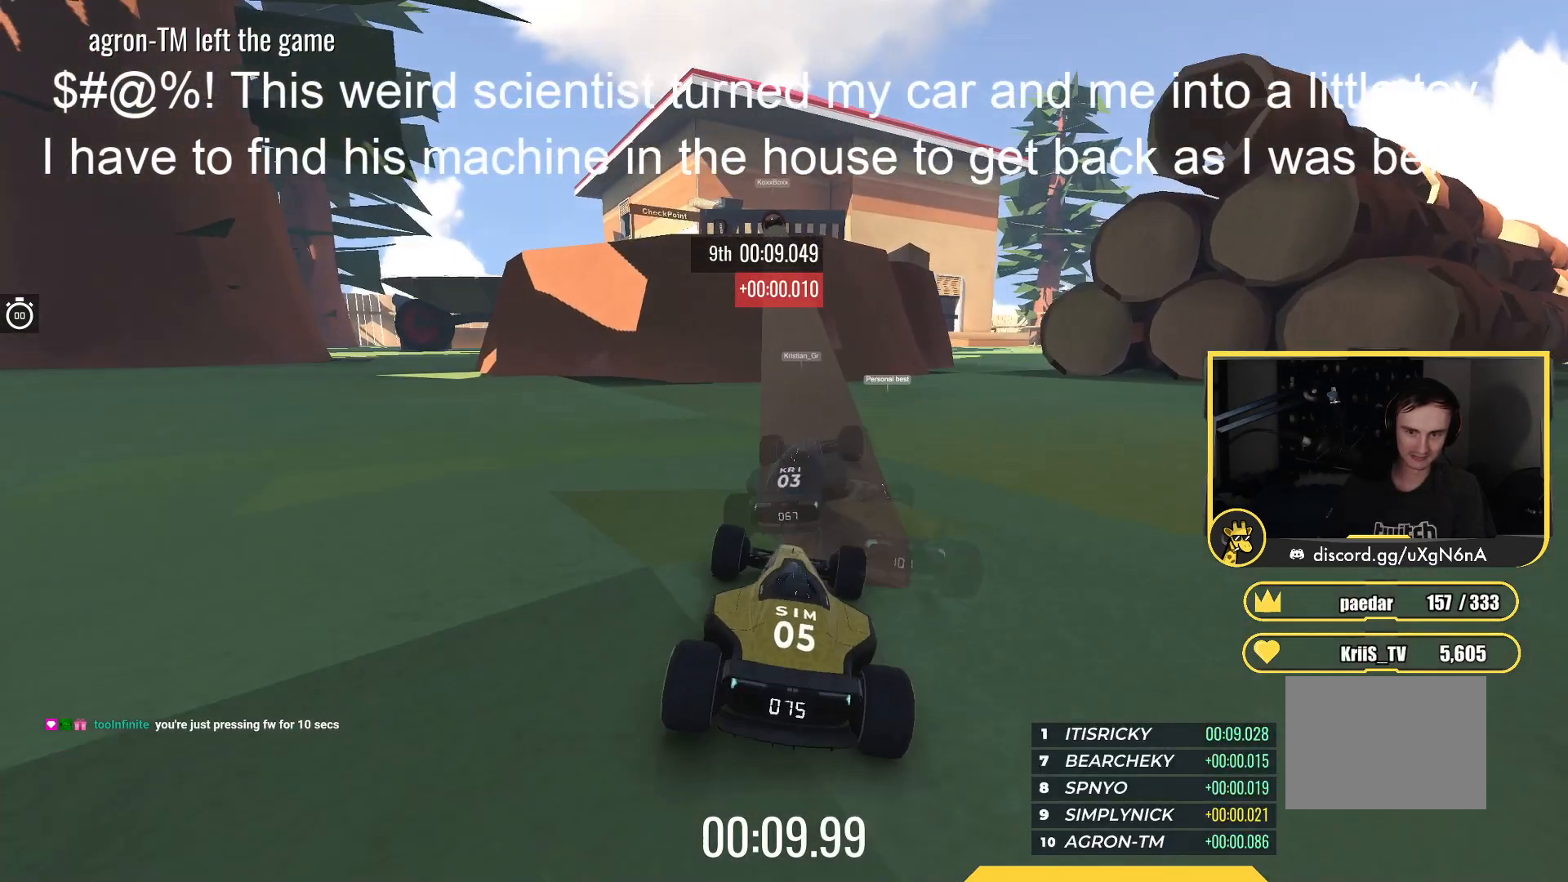
{"keys": ["up"], "events": [[17, "right", "down"], [117, "right", "up"], [183, "left", "down"], [483, "left", "up"]]}
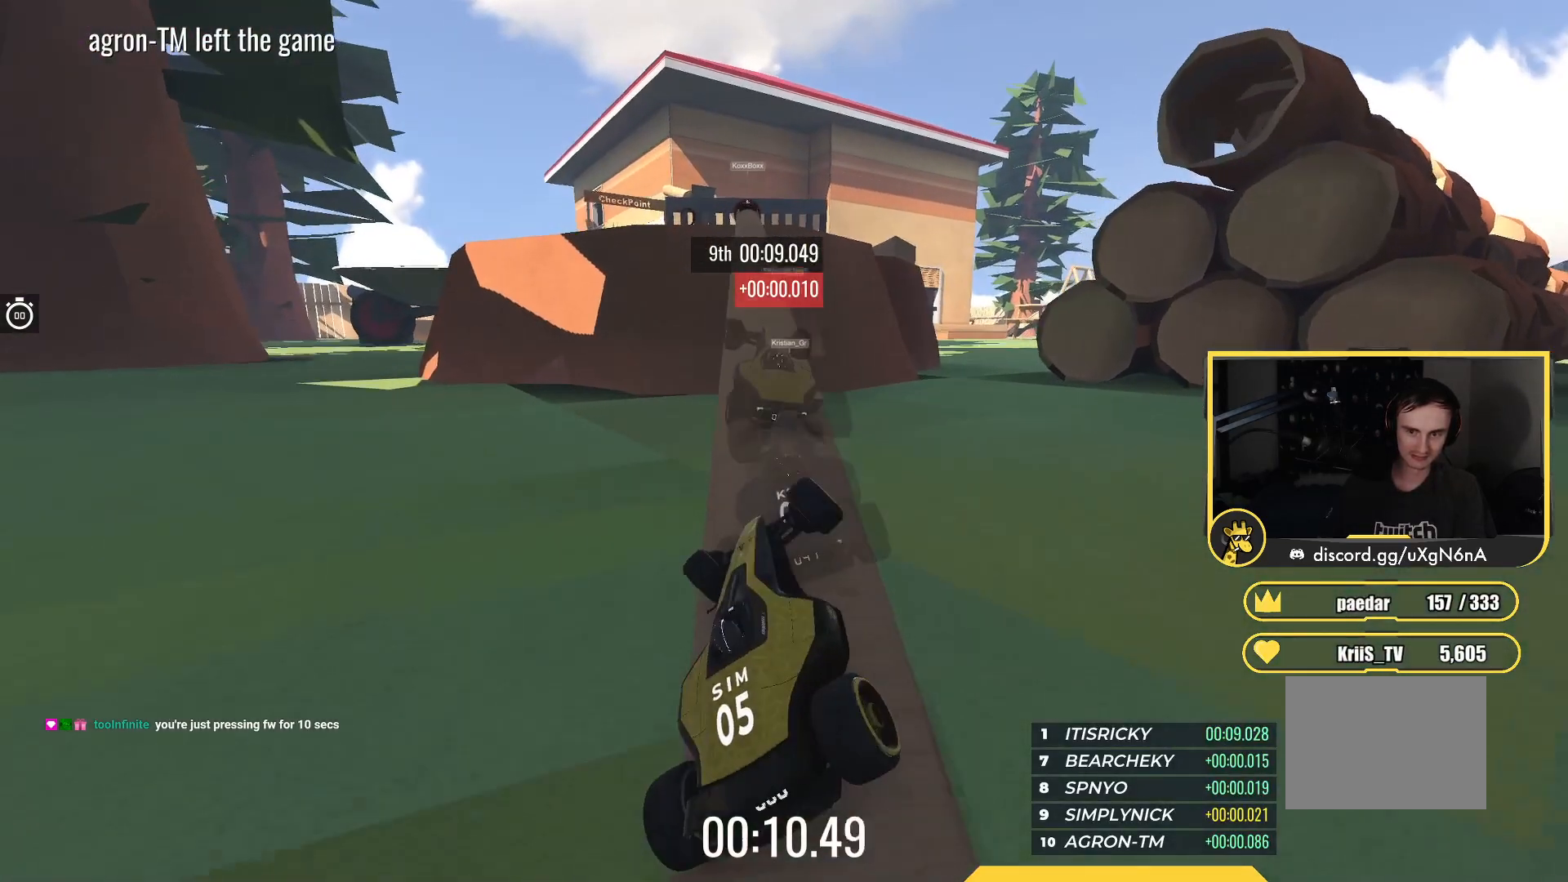
{"keys": ["up"], "events": [[100, "right", "down"], [200, "right", "up"]]}
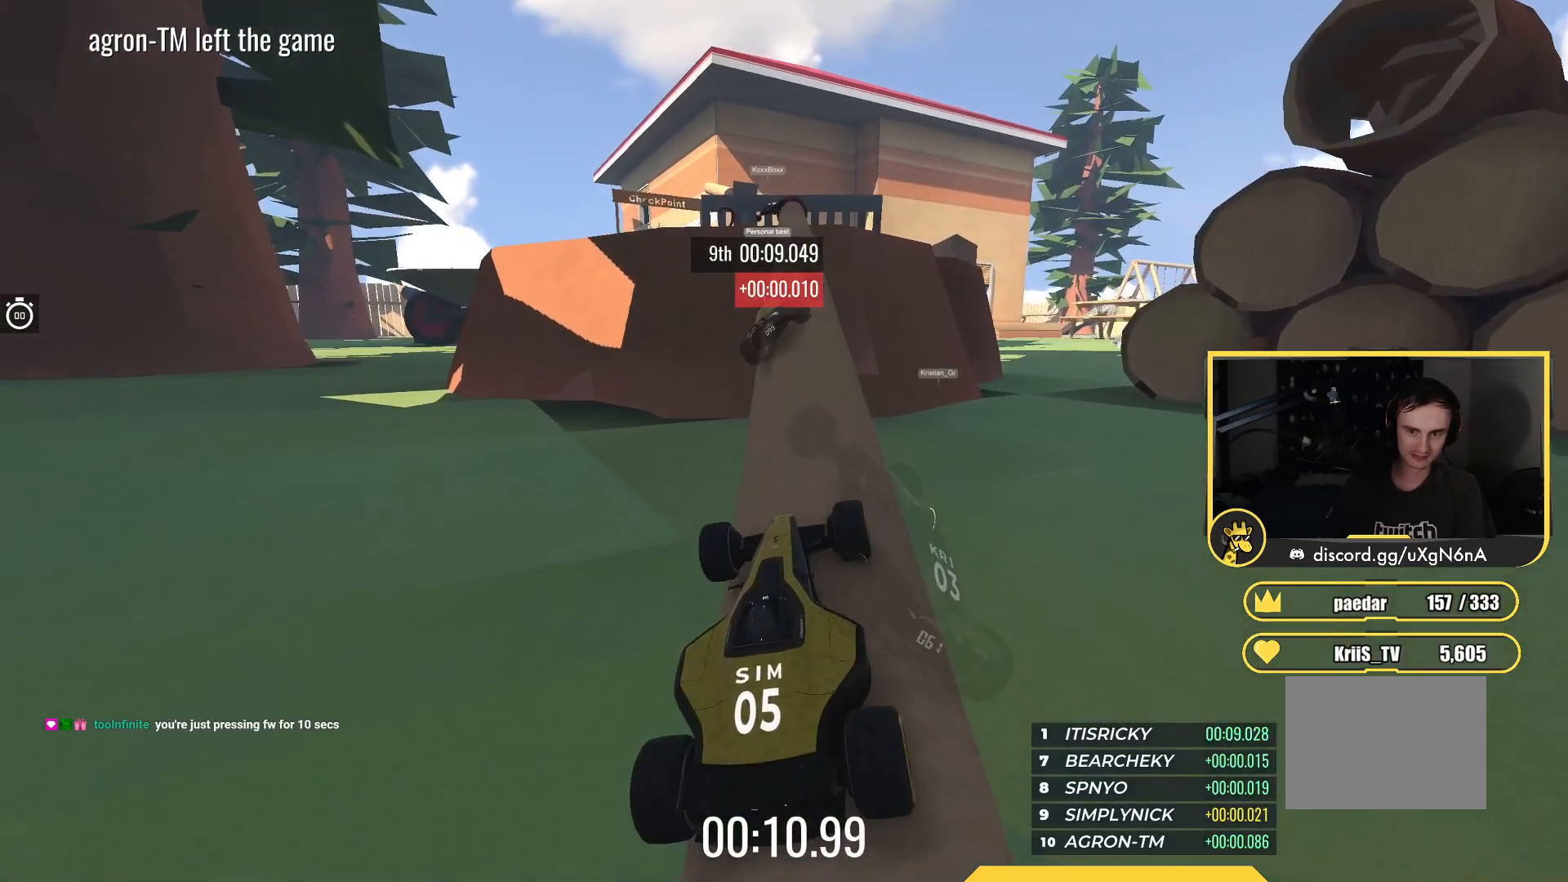
{"keys": ["up"], "events": []}
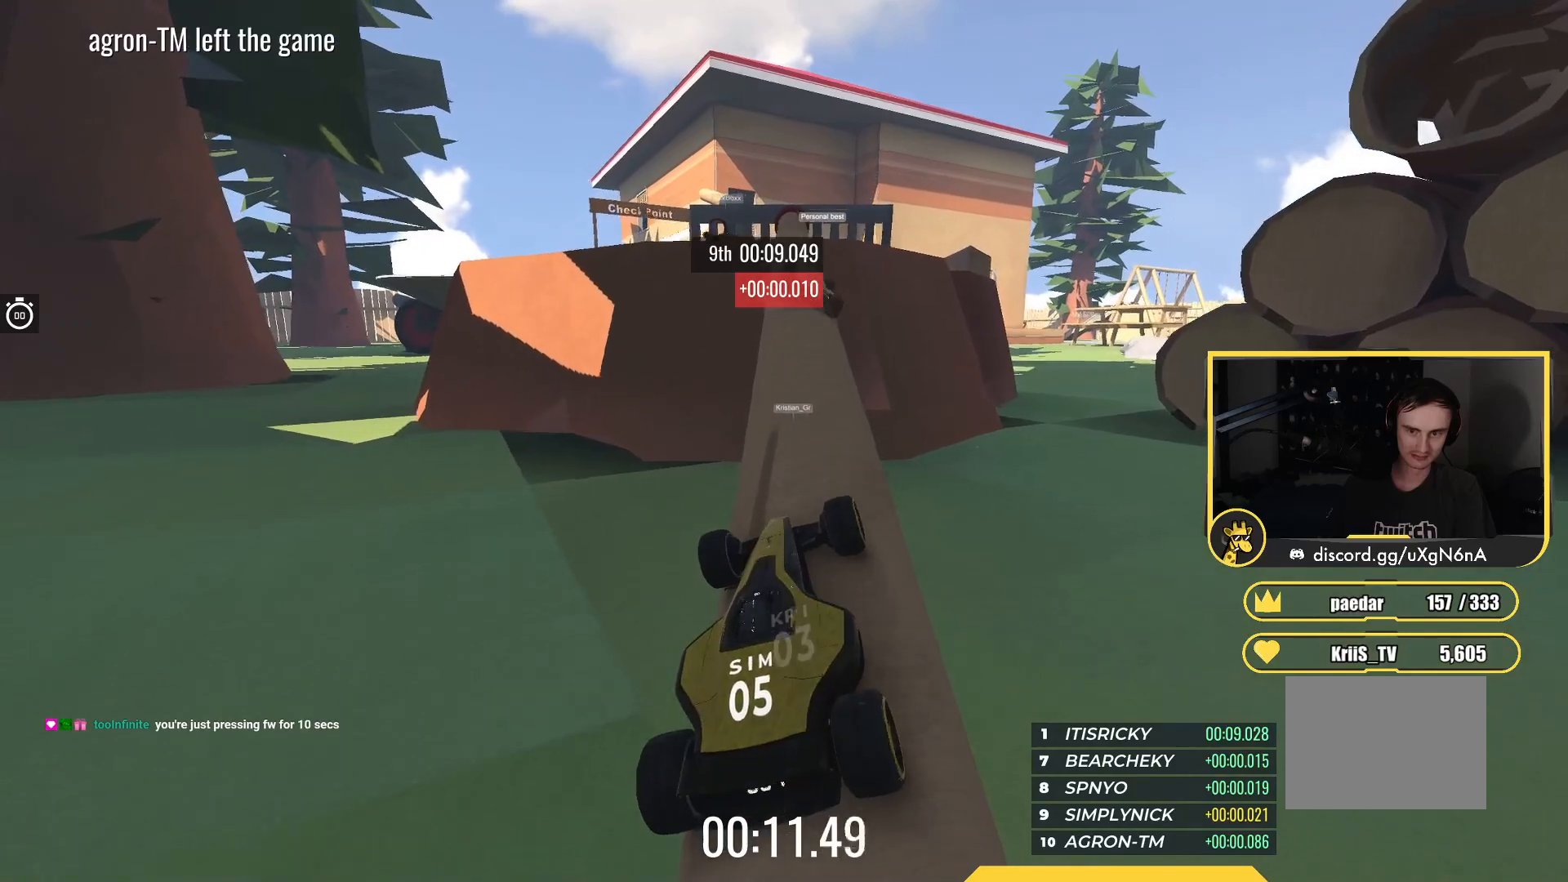
{"keys": ["up"], "events": []}
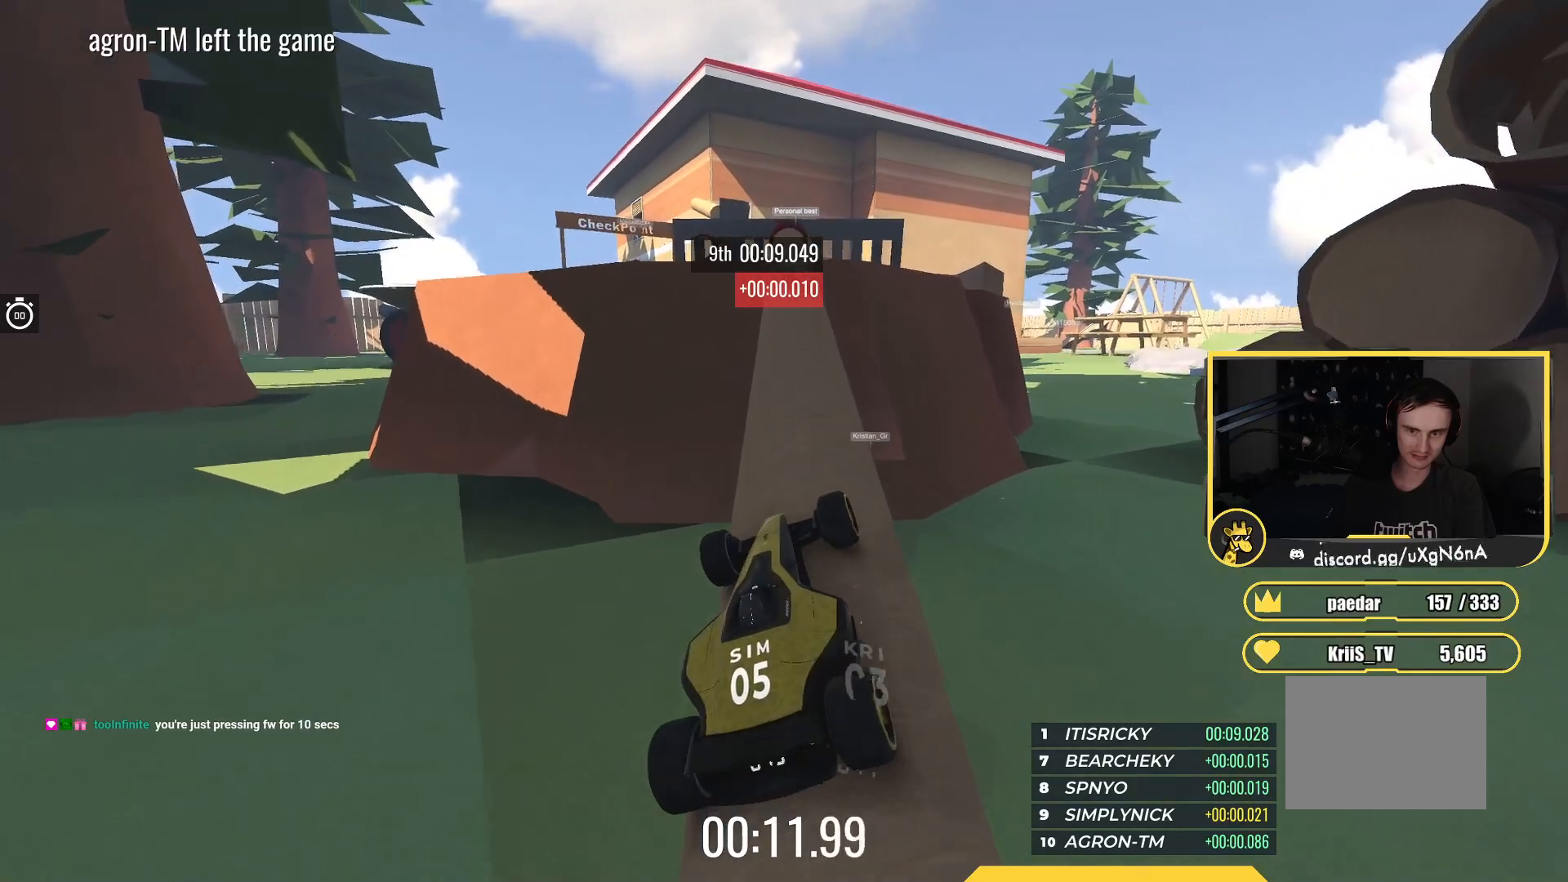
{"keys": ["up"], "events": []}
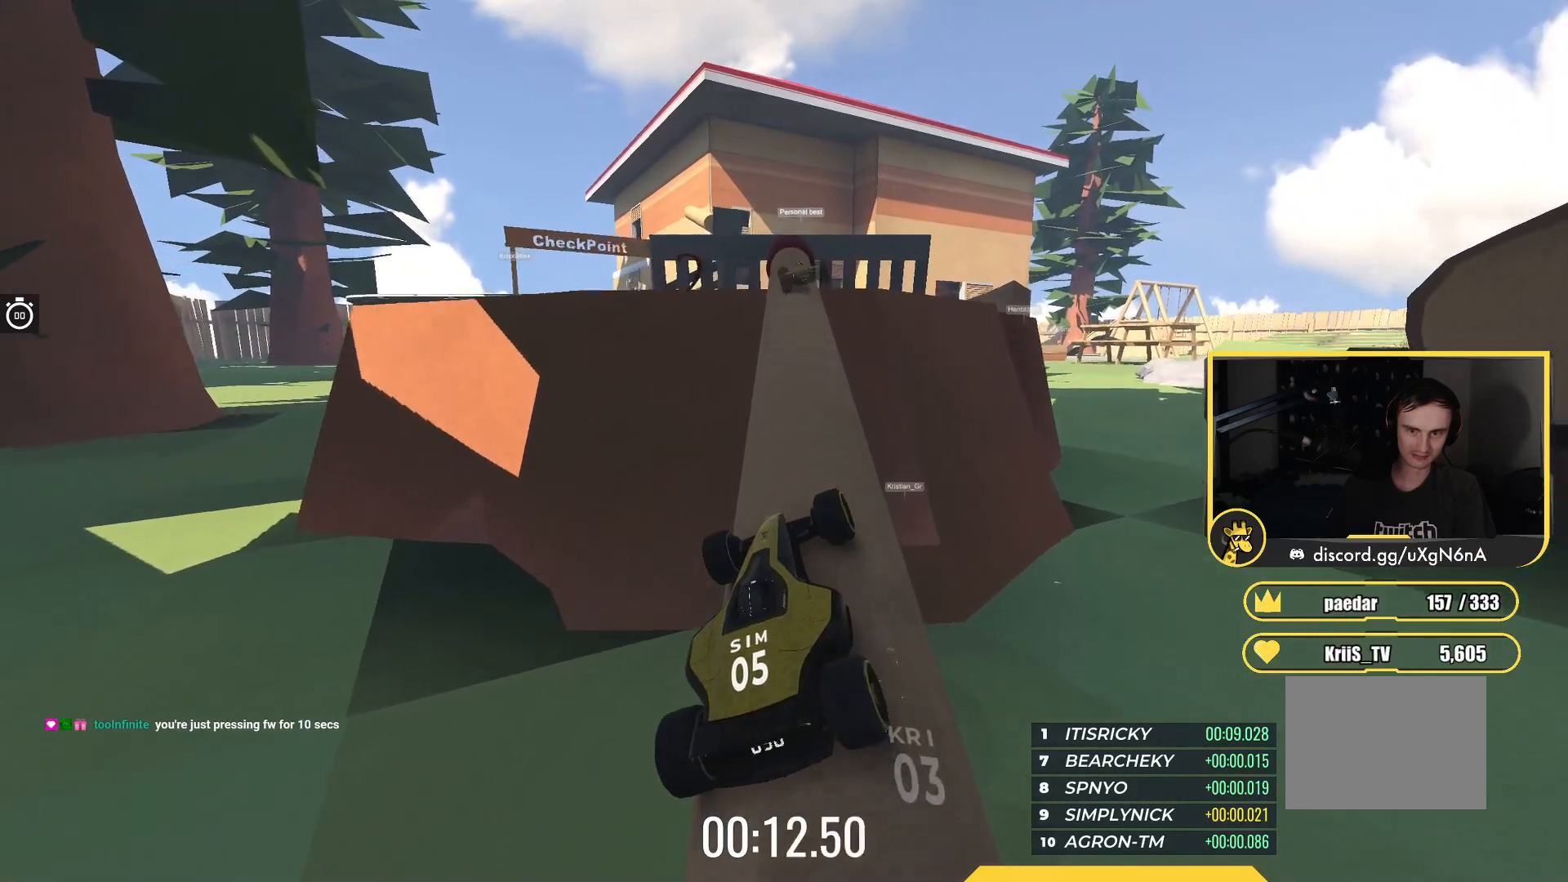
{"keys": [], "events": [[417, "right", "down"], [467, "right", "up"], [500, "up", "up"]]}
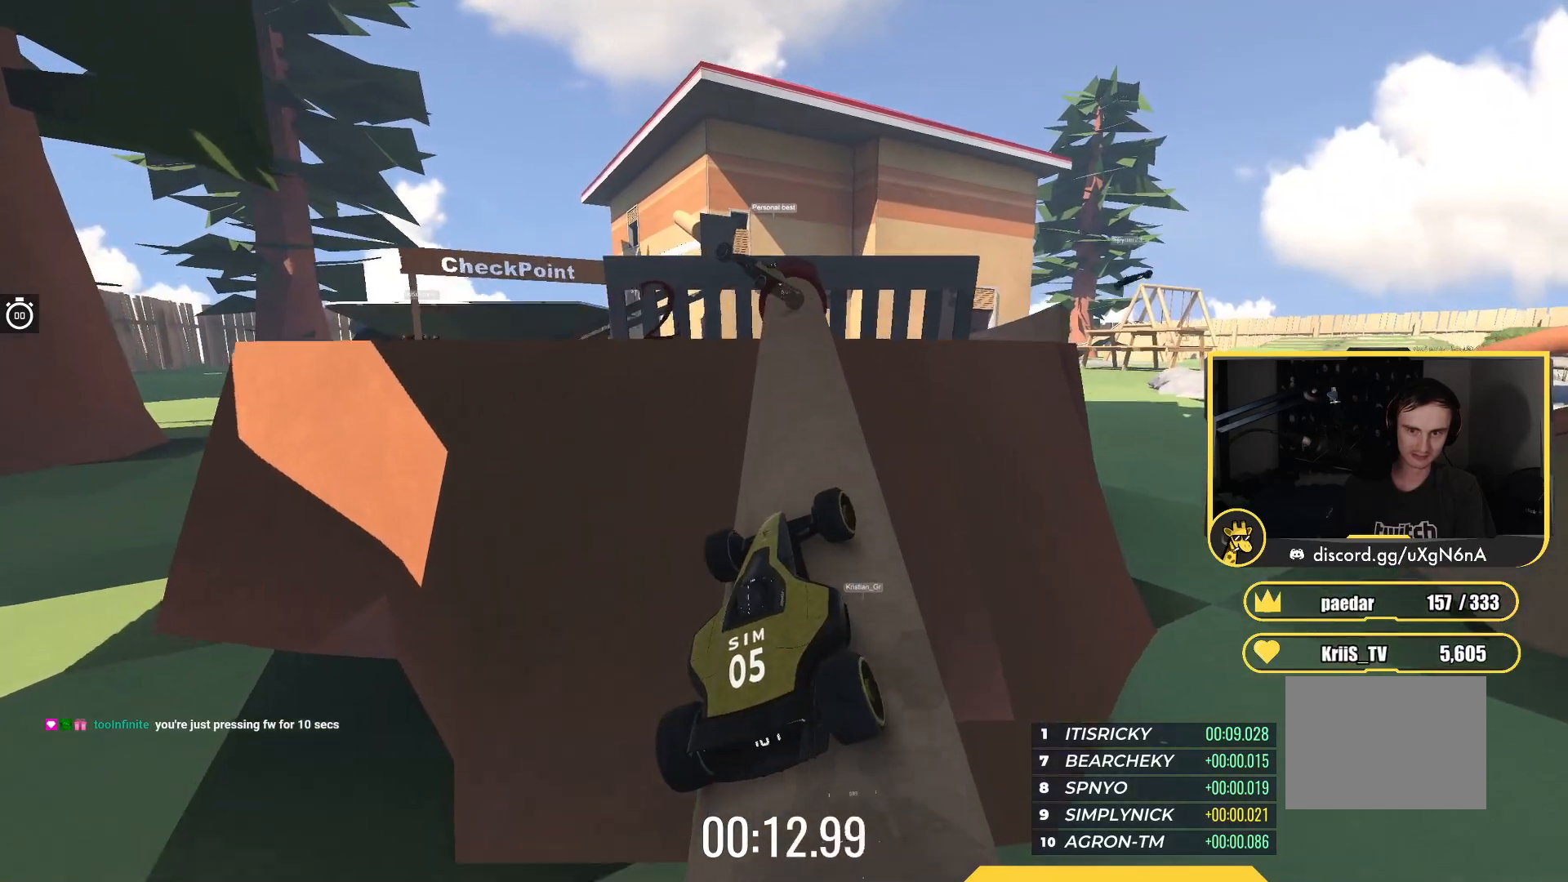
{"keys": ["left"], "events": [[350, "left", "down"]]}
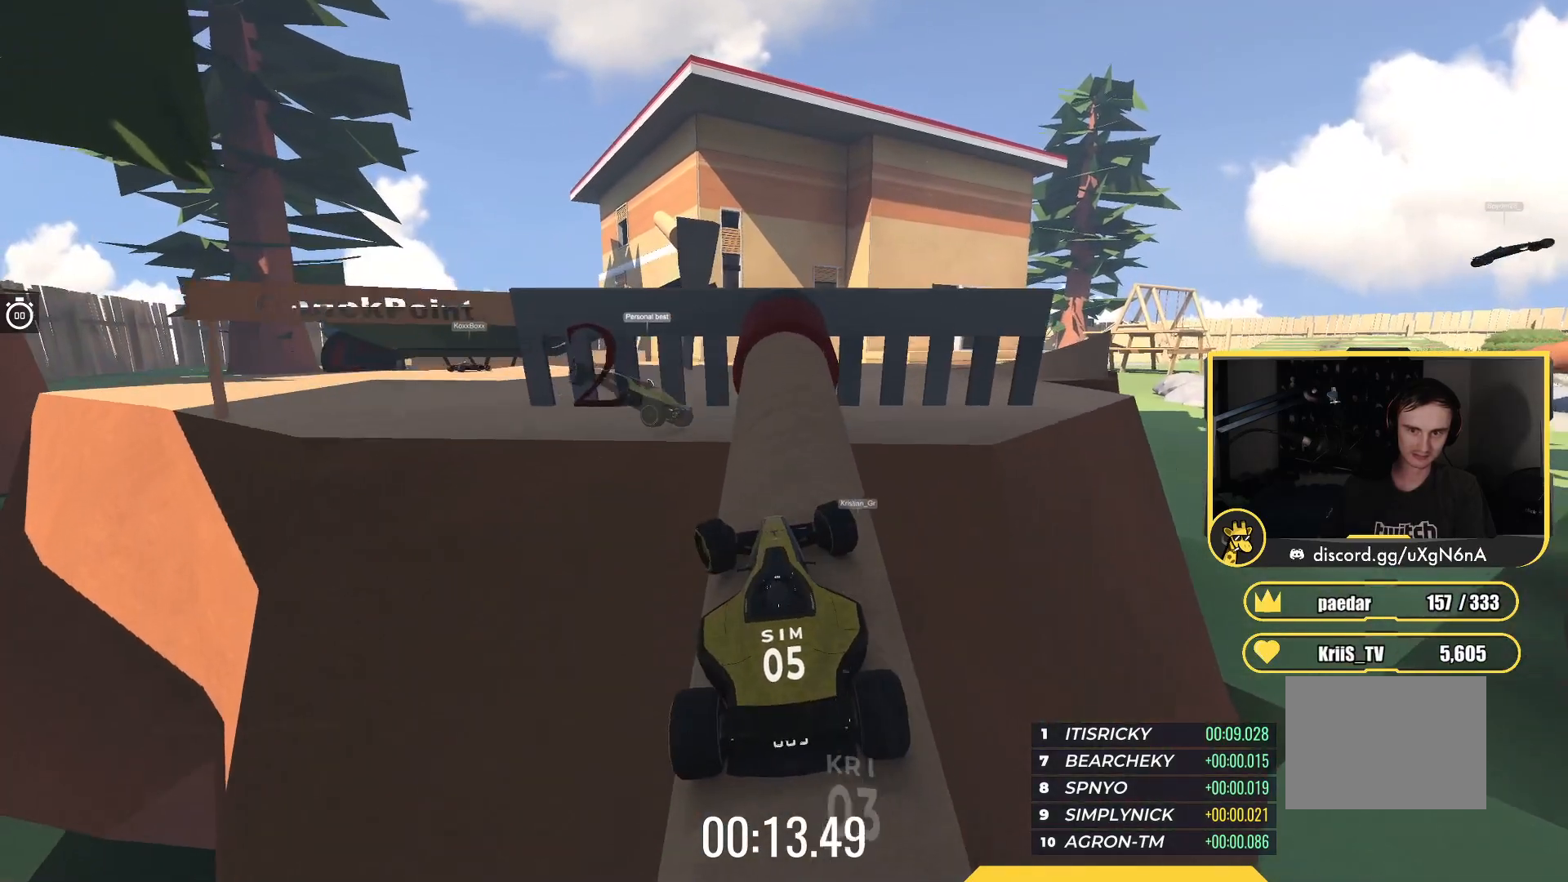
{"keys": ["left", "up"], "events": [[17, "left", "up"], [50, "up", "down"], [83, "left", "down"], [233, "up", "up"], [300, "up", "down"]]}
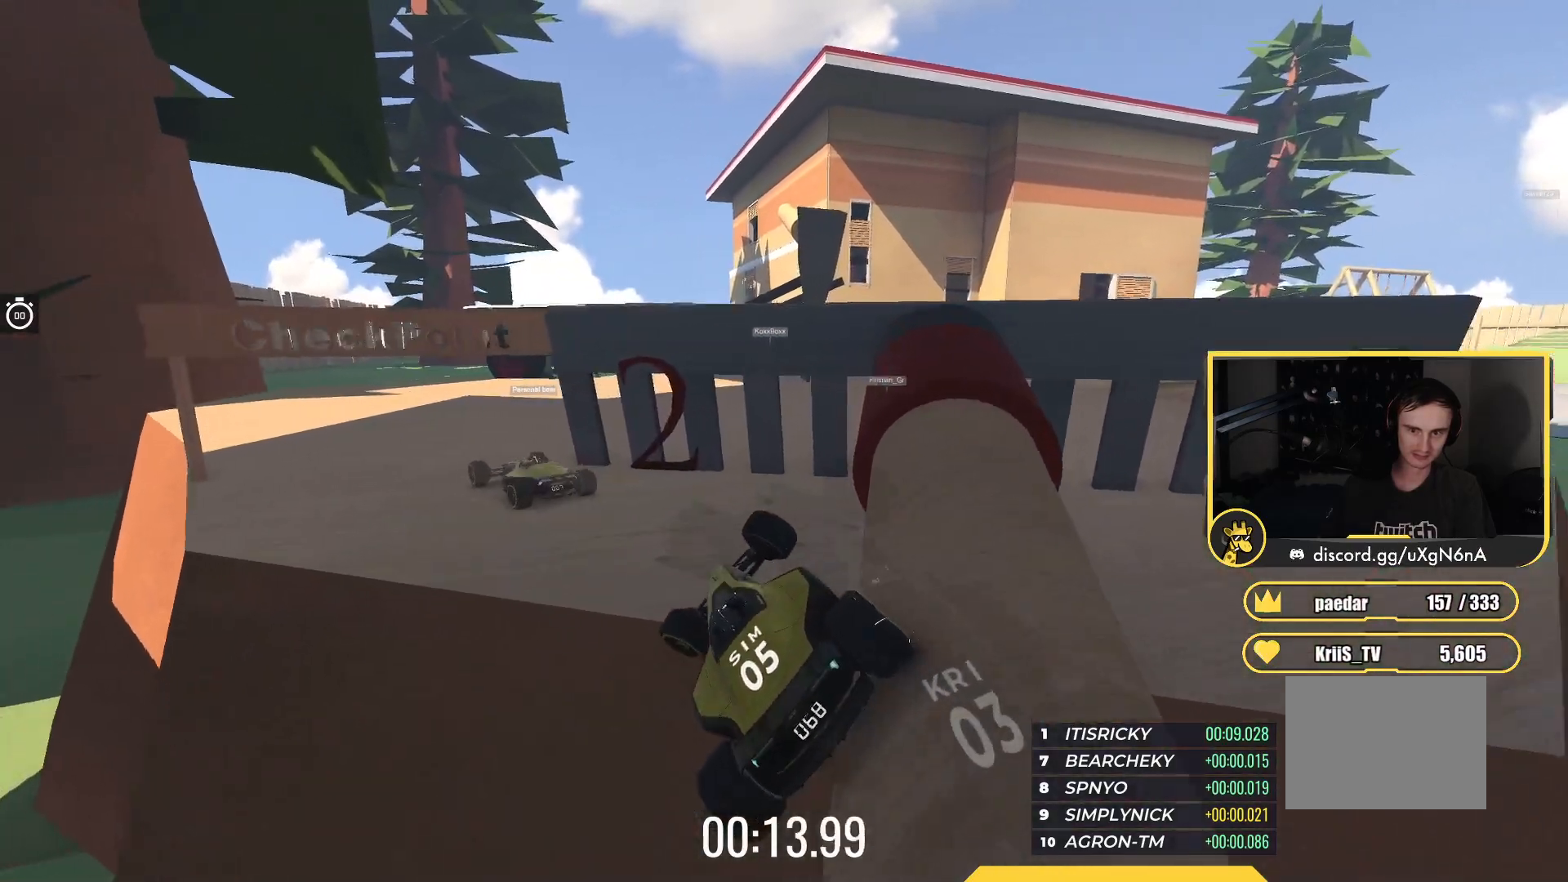
{"keys": ["right", "up"], "events": [[100, "left", "up"], [217, "left", "down"], [300, "left", "up"], [333, "right", "down"]]}
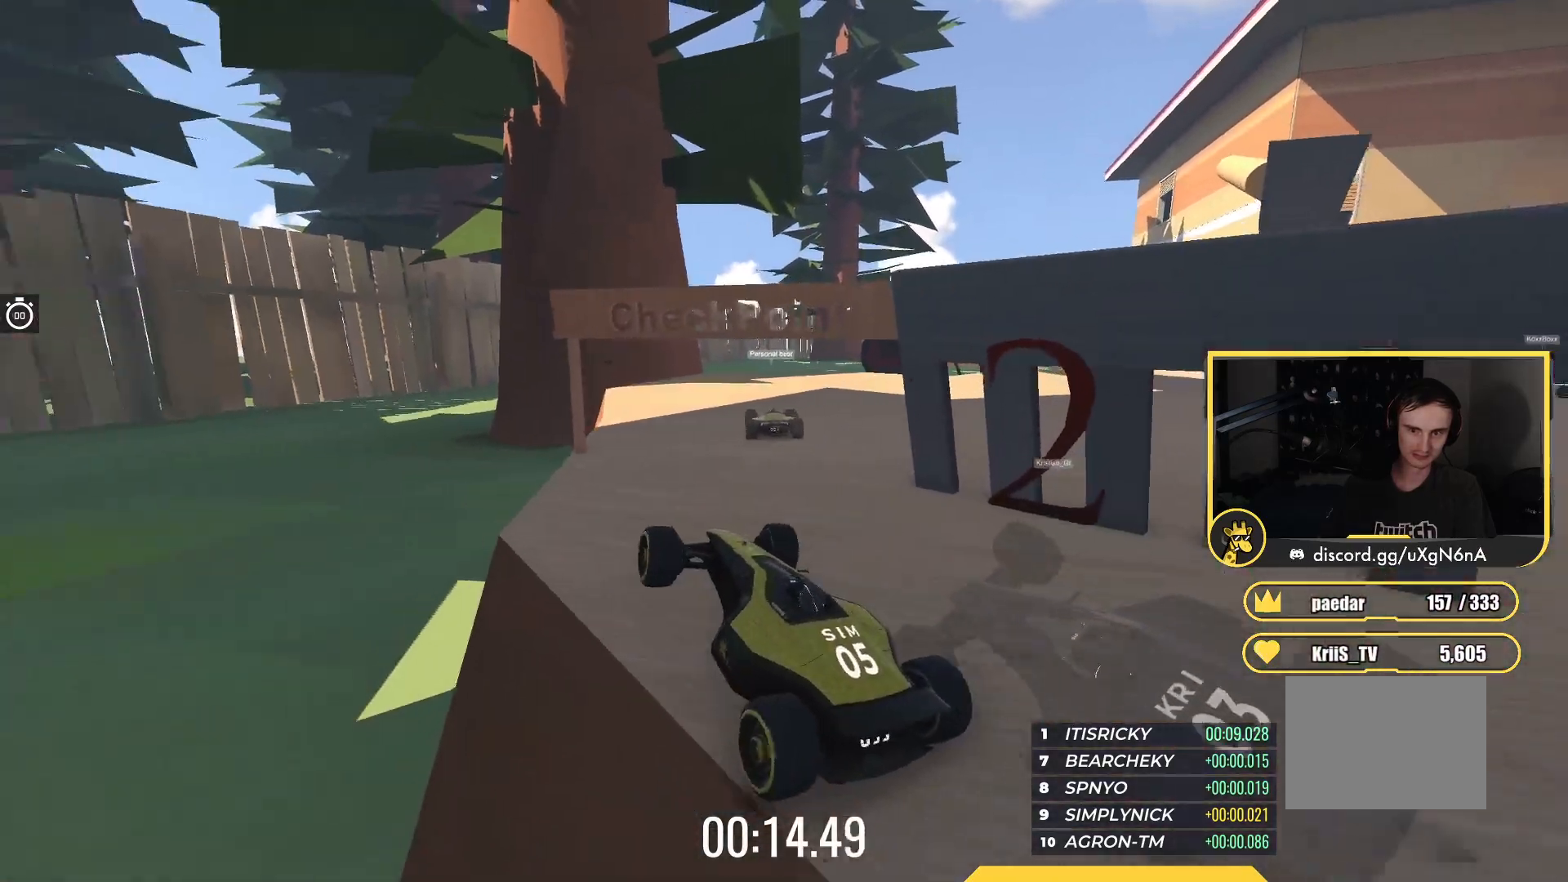
{"keys": ["up"], "events": [[100, "right", "up"], [167, "right", "down"], [283, "right", "up"], [367, "right", "down"], [483, "right", "up"]]}
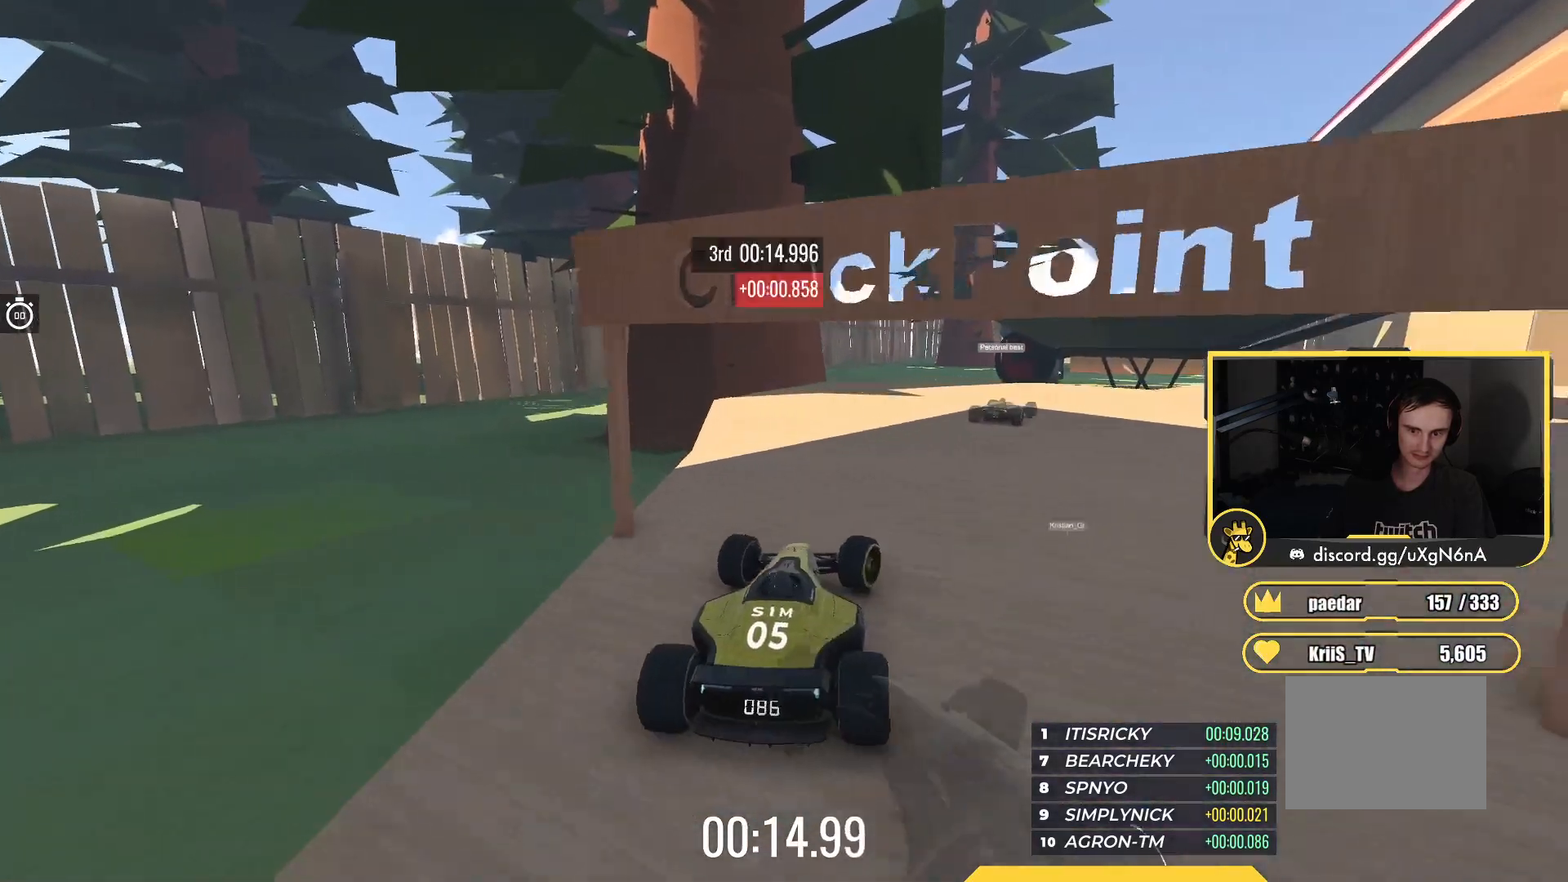
{"keys": ["up"], "events": [[300, "right", "down"], [450, "right", "up"]]}
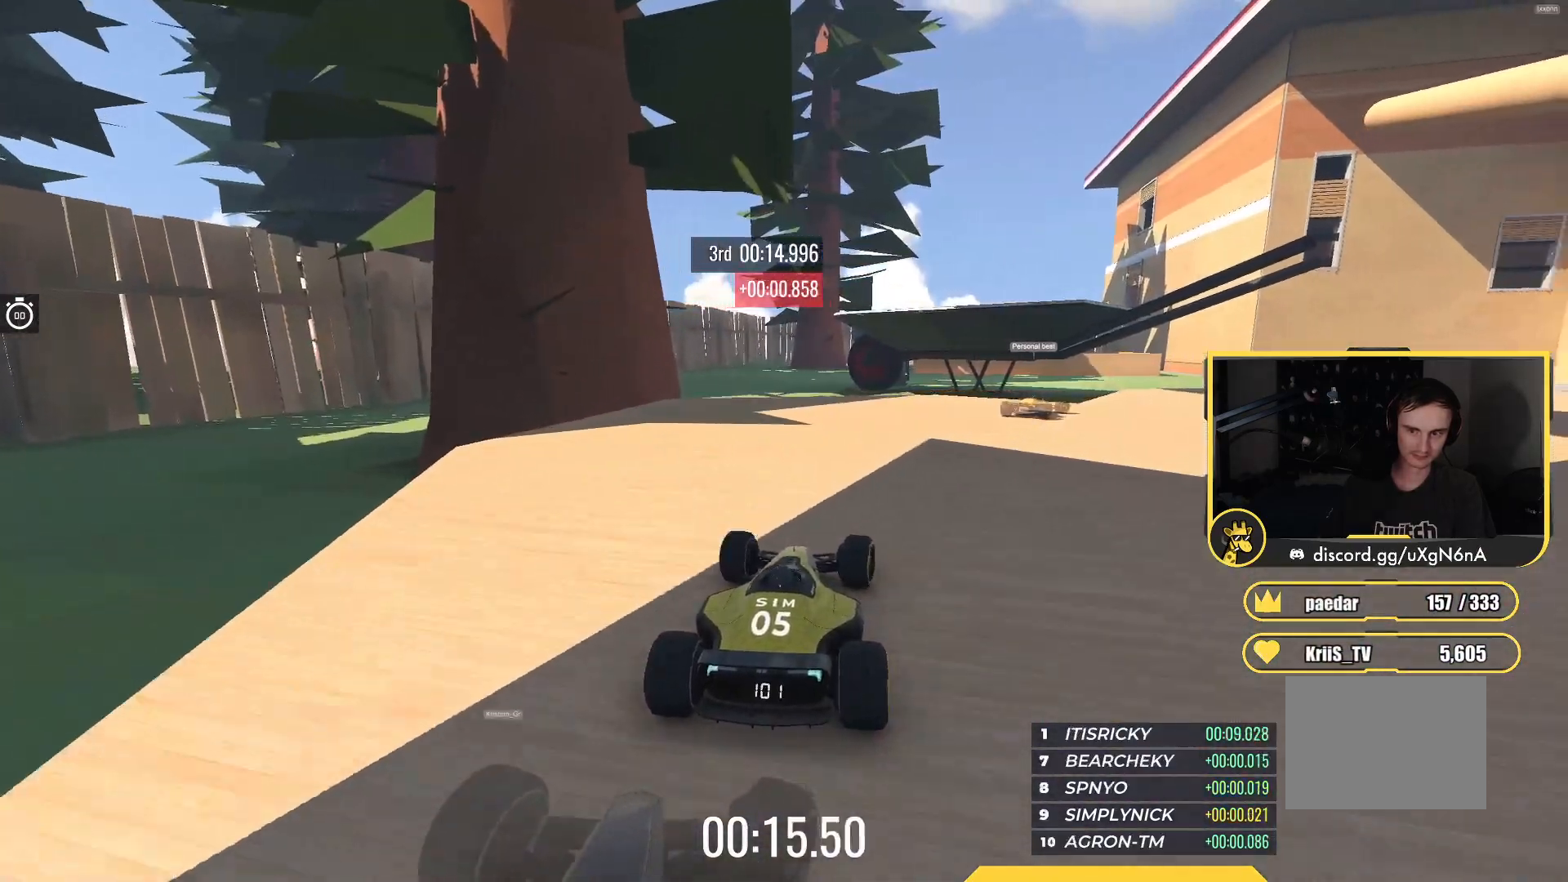
{"keys": ["right", "up"], "events": [[83, "right", "down"], [350, "right", "up"], [383, "right", "down"]]}
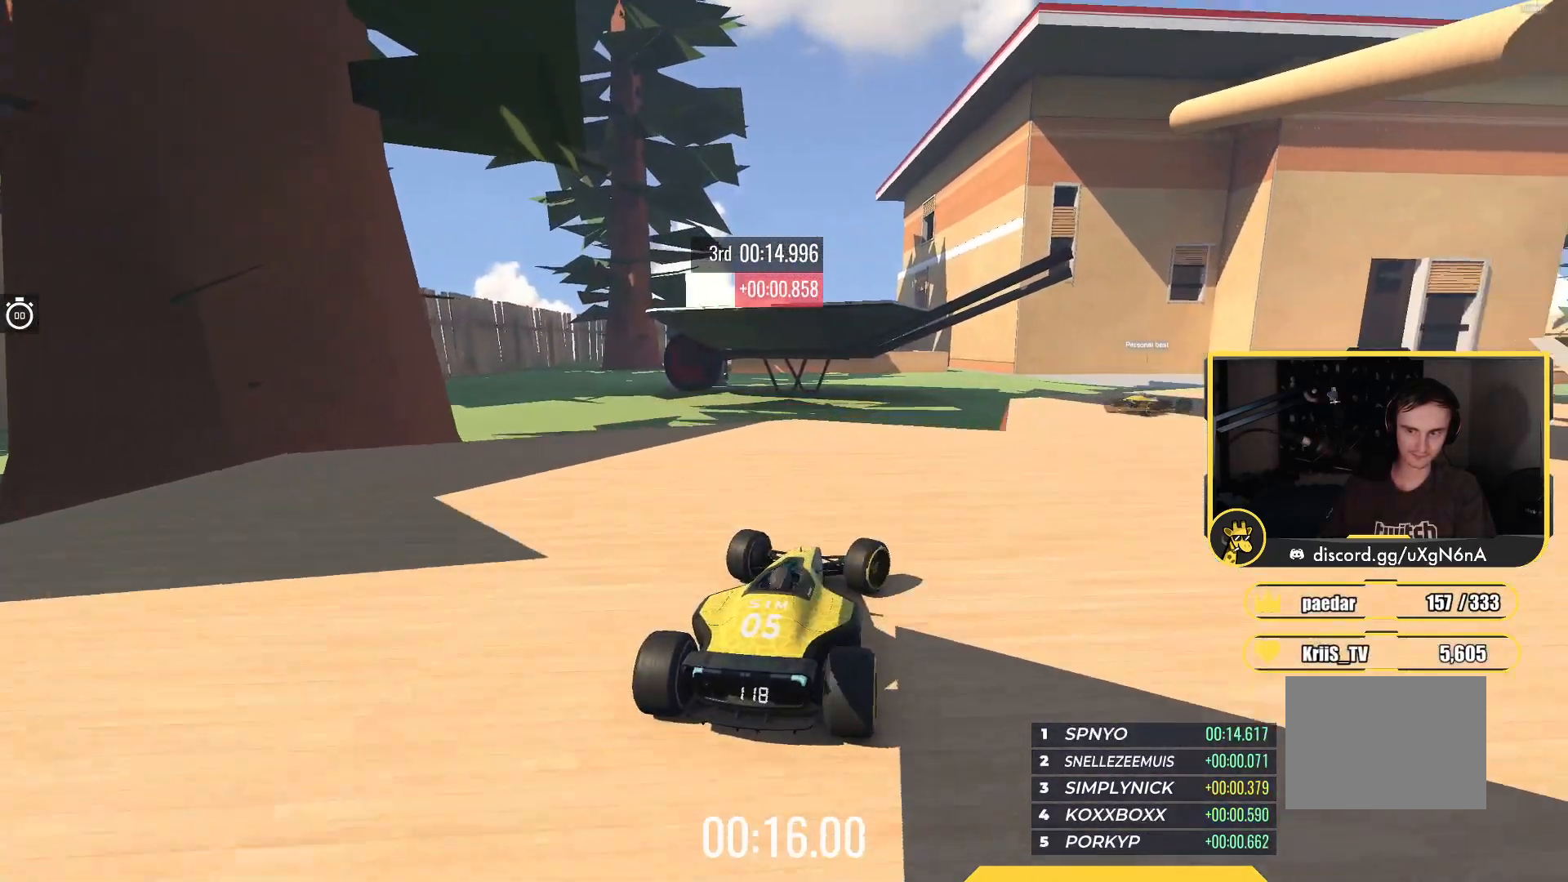
{"keys": ["right", "up"], "events": [[133, "right", "up"], [200, "right", "down"]]}
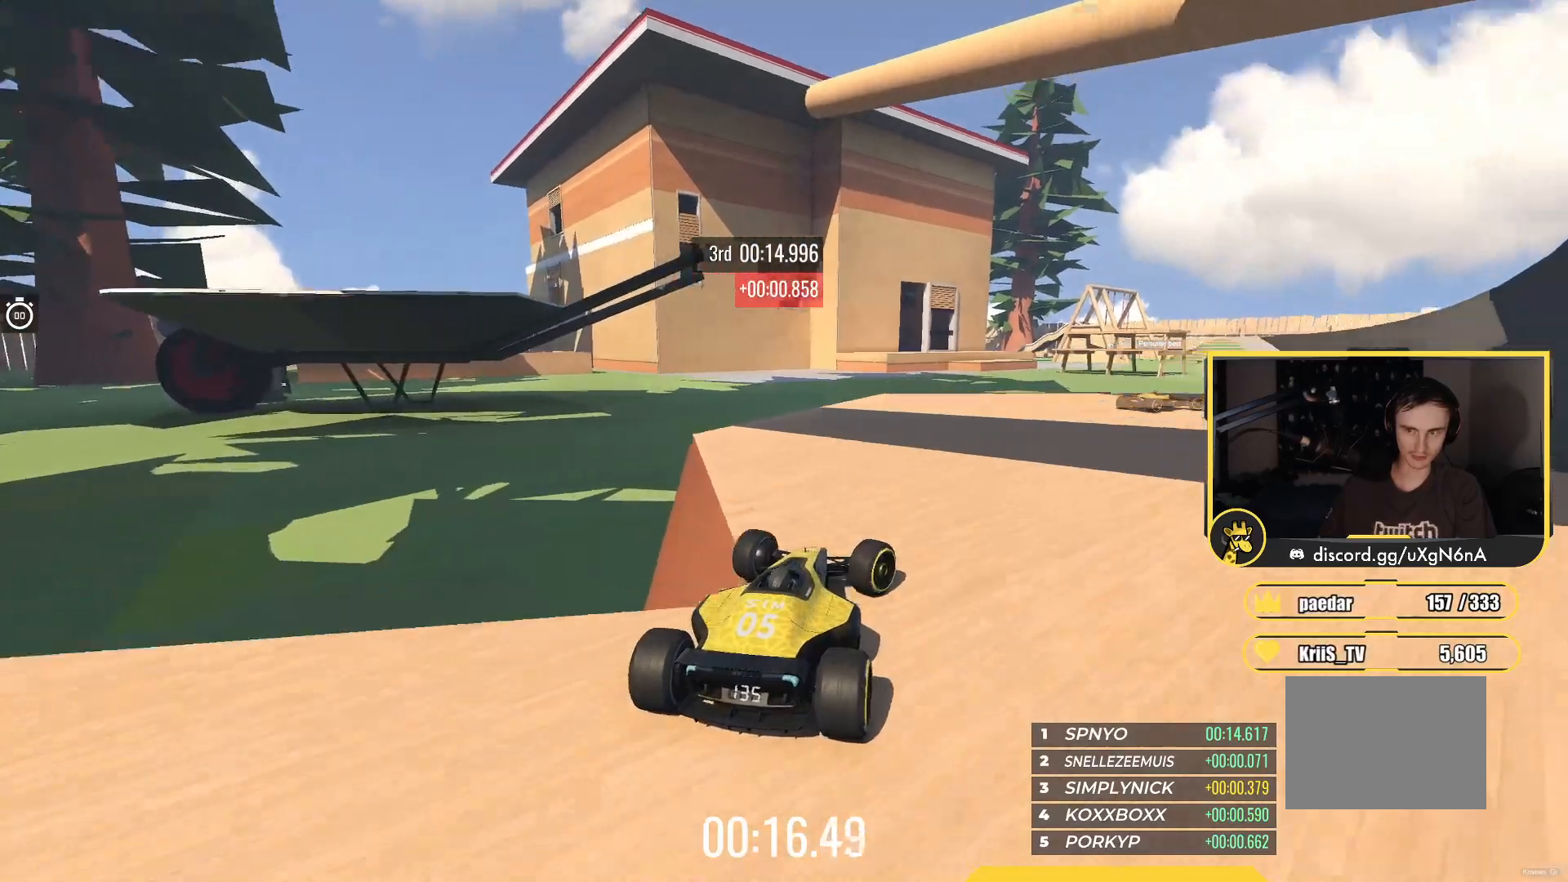
{"keys": ["right", "up"], "events": []}